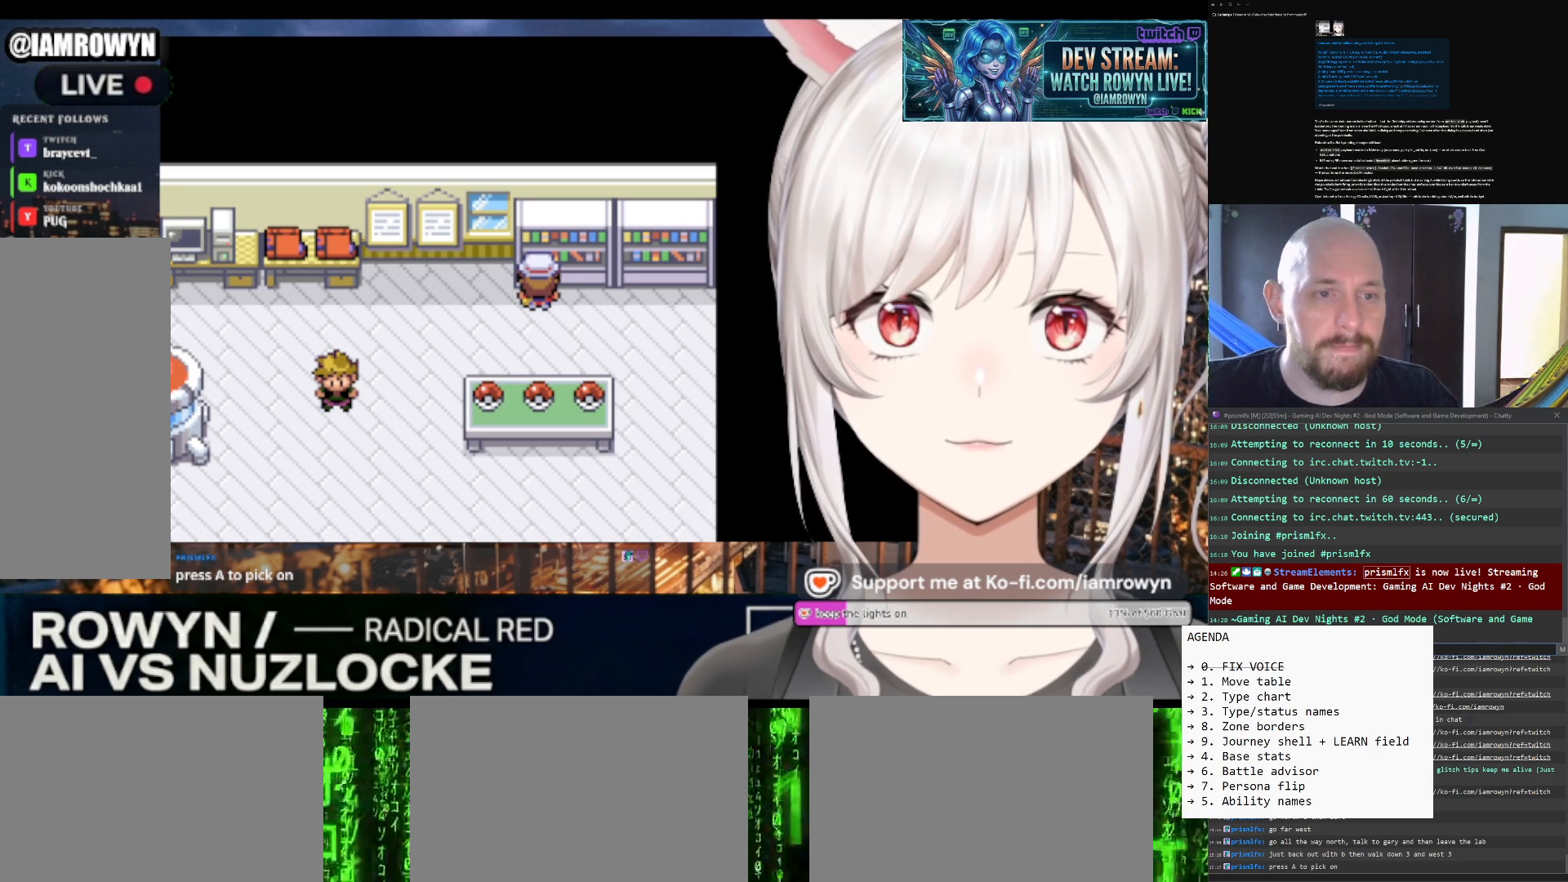
Gameplay with a controller (Nintendo layout); each line is a JSON object with the inputs held at the frame after it. "events" lists button and stick changes between this image and that frame as [ms after this image, input, new state], when the widget could be followed in between. Not read: L3 R3.
{"buttons": ["DPAD_UP"], "events": []}
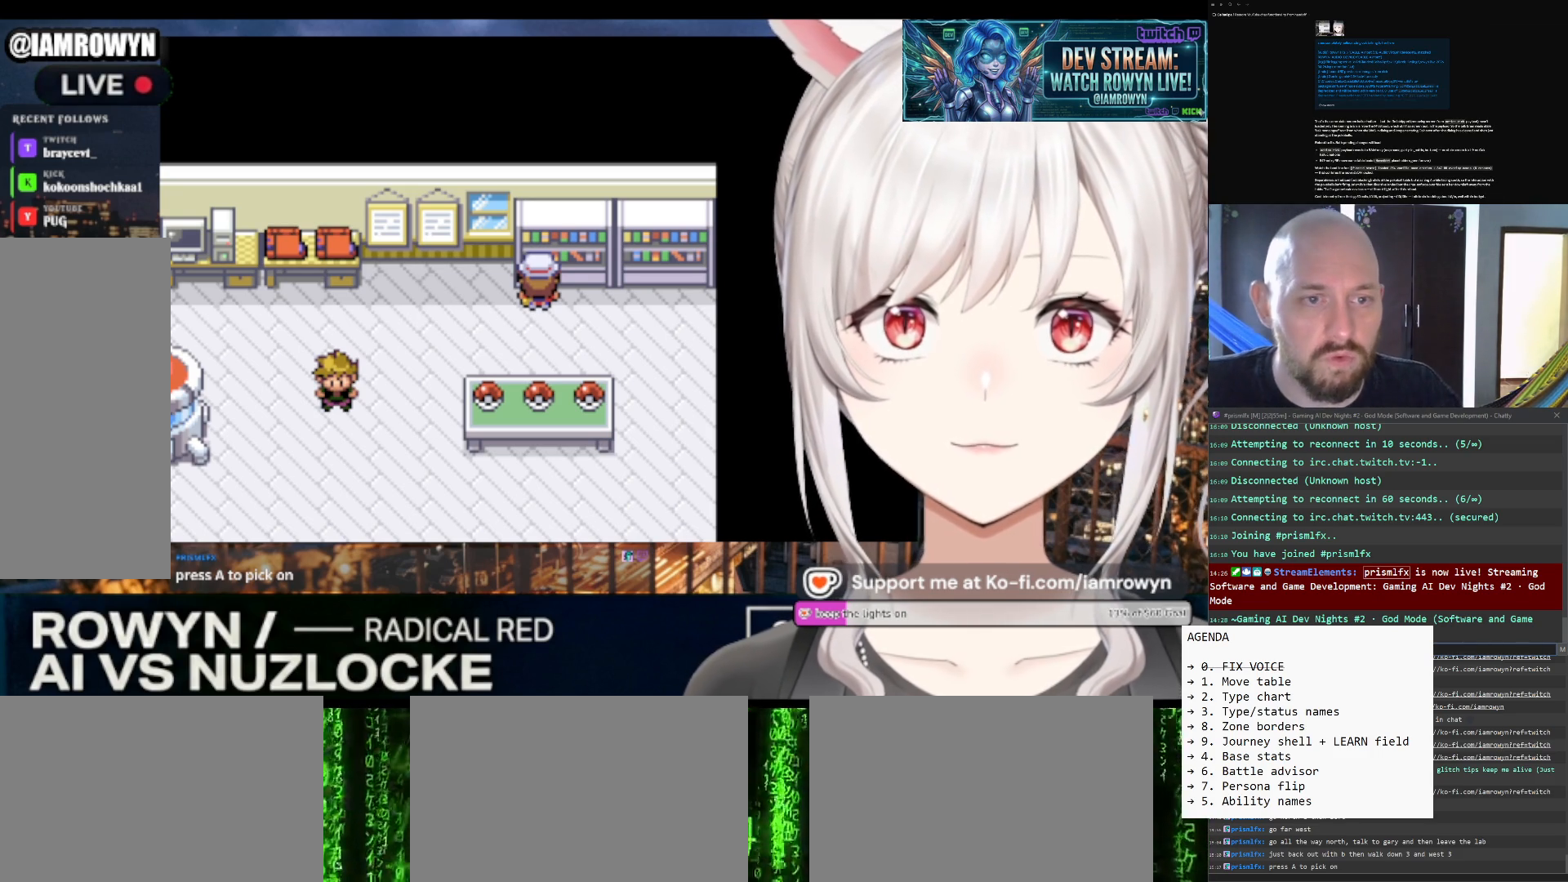
{"buttons": ["DPAD_UP"], "events": []}
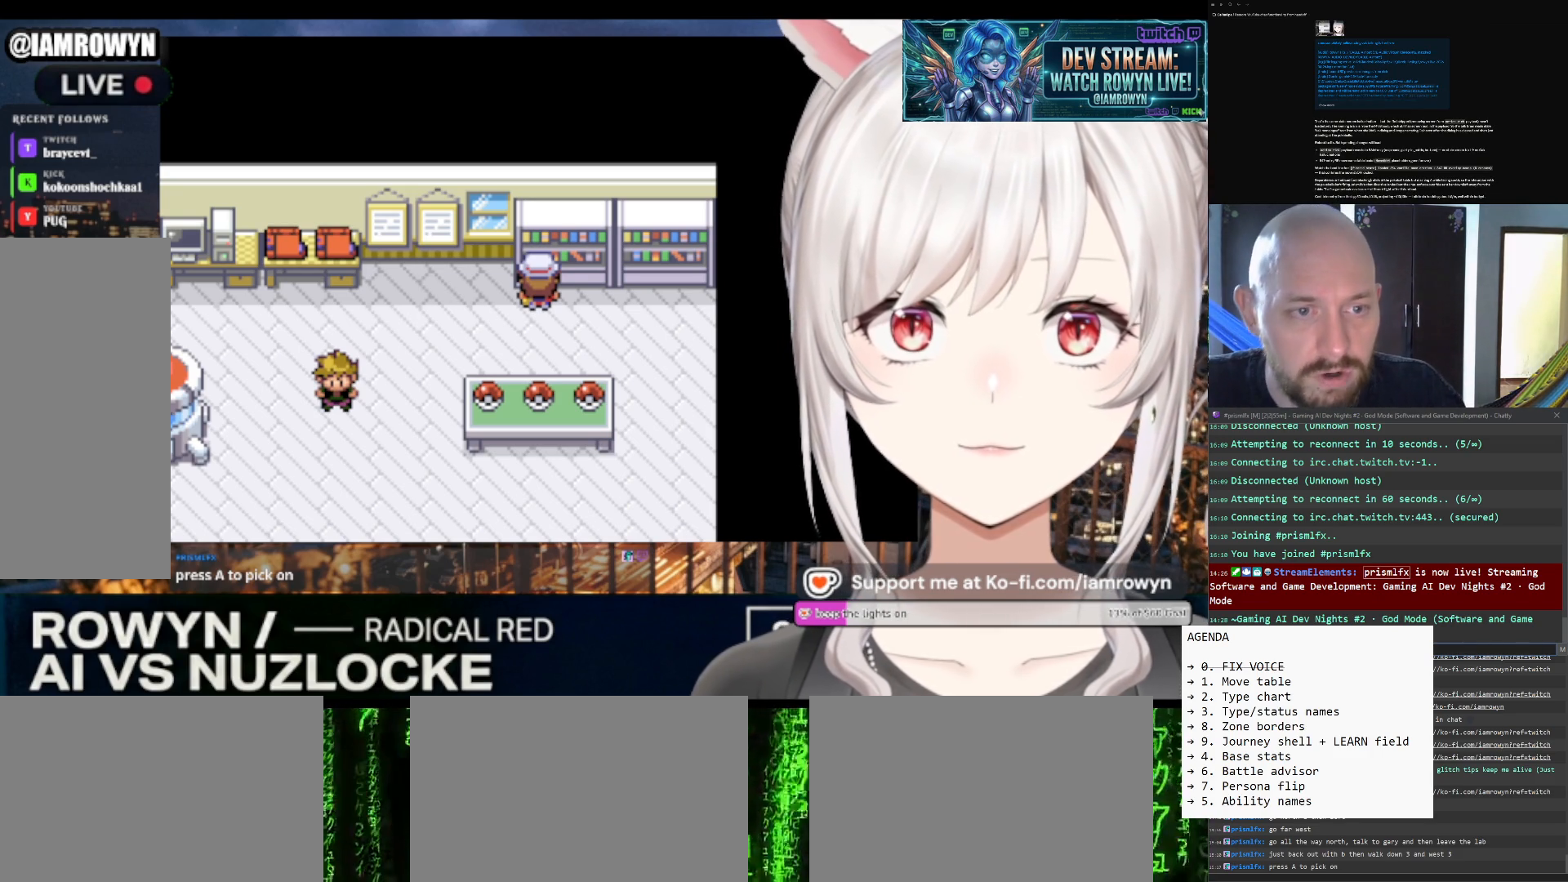
{"buttons": ["DPAD_UP"], "events": []}
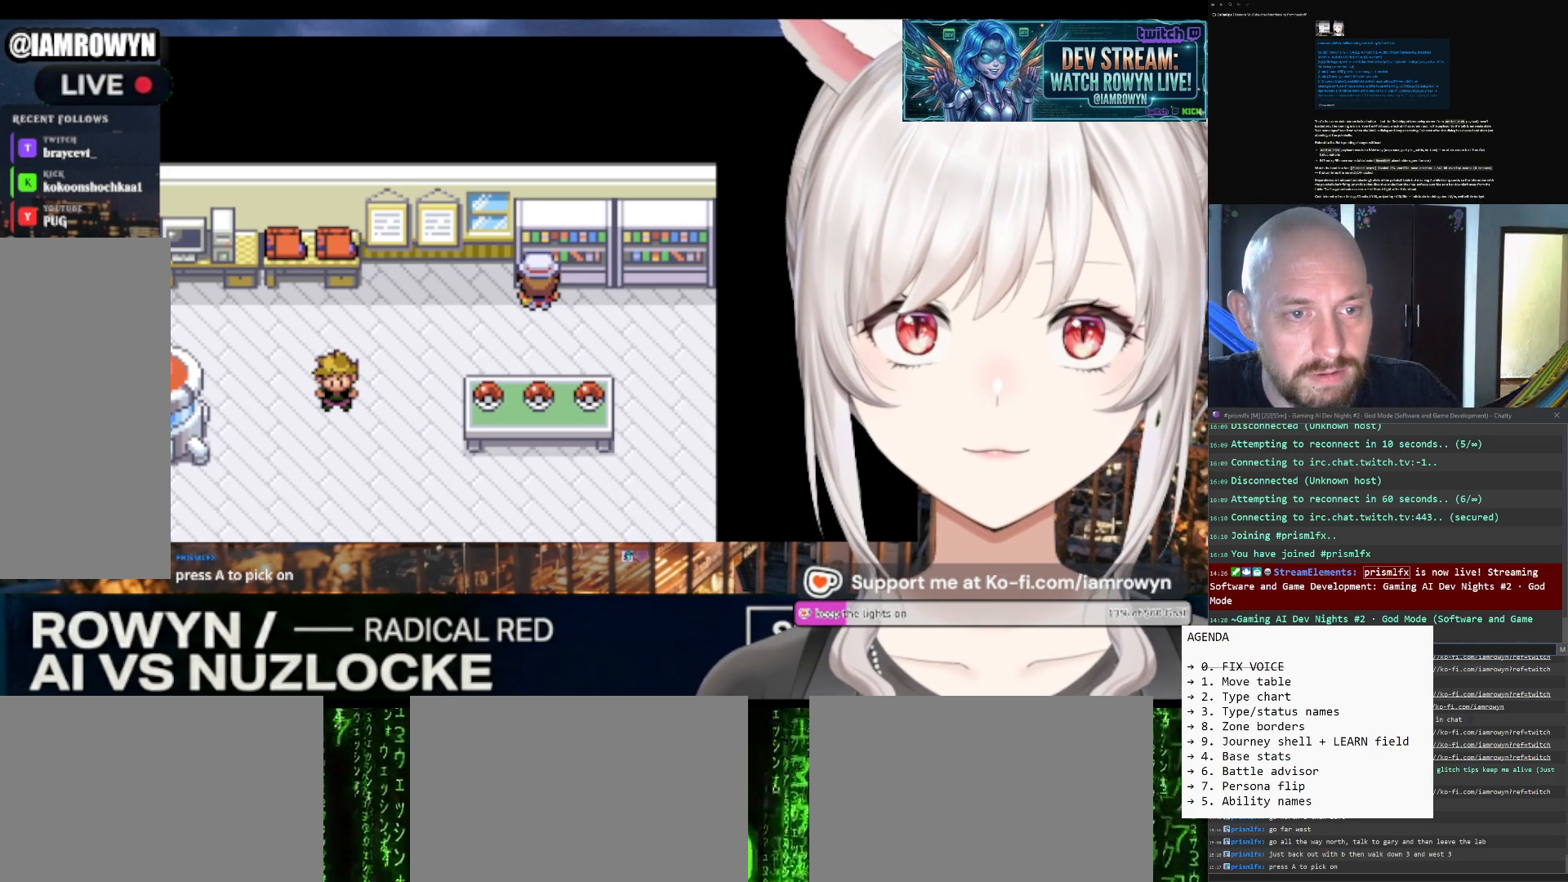
{"buttons": ["DPAD_UP"], "events": []}
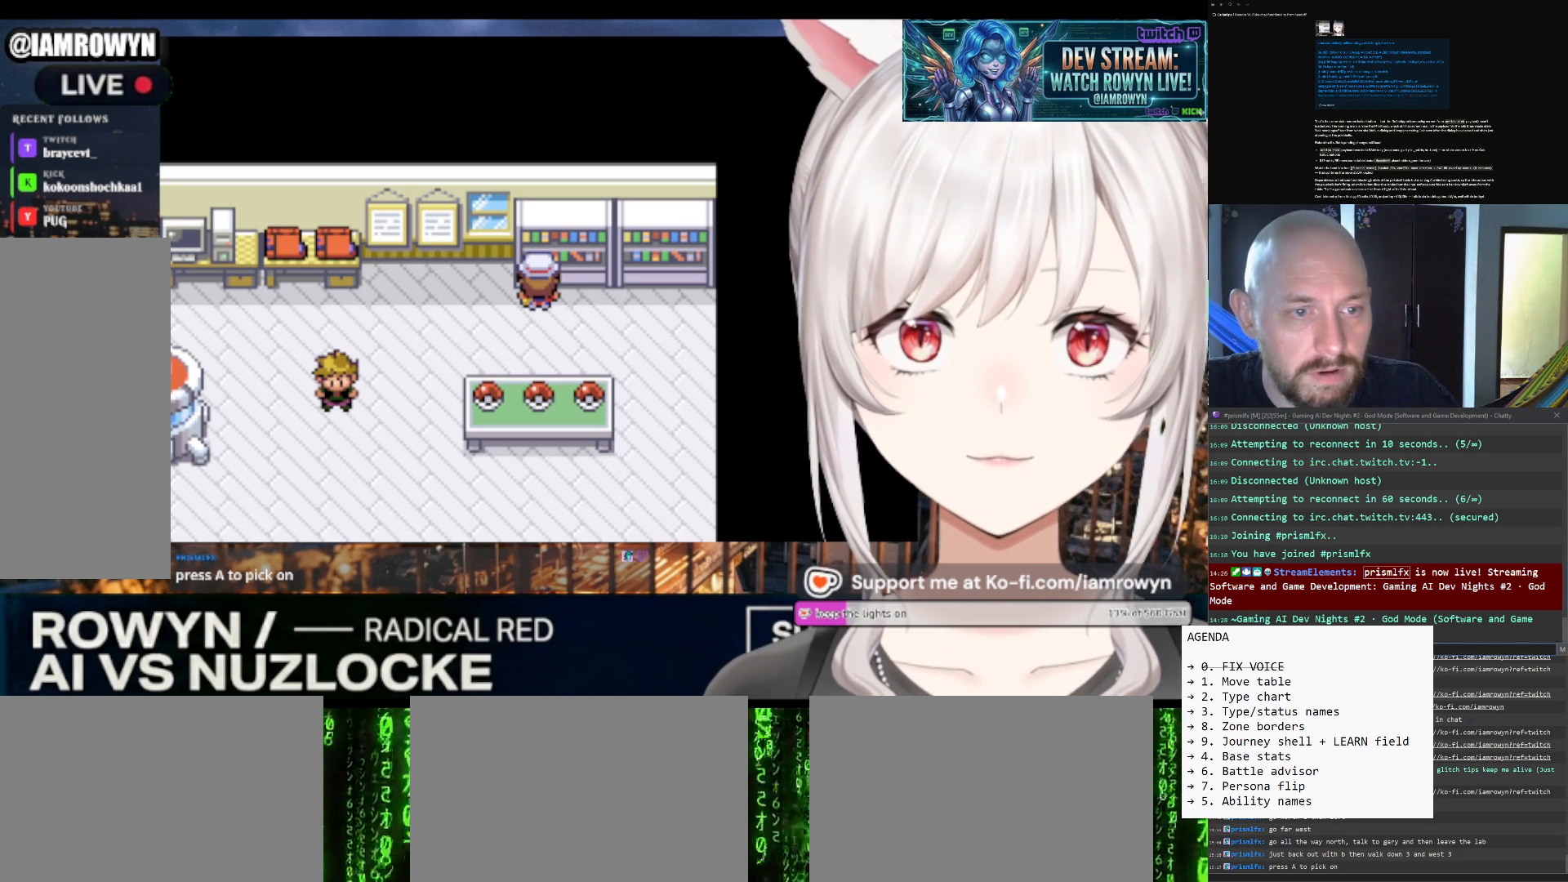
{"buttons": ["DPAD_UP"], "events": []}
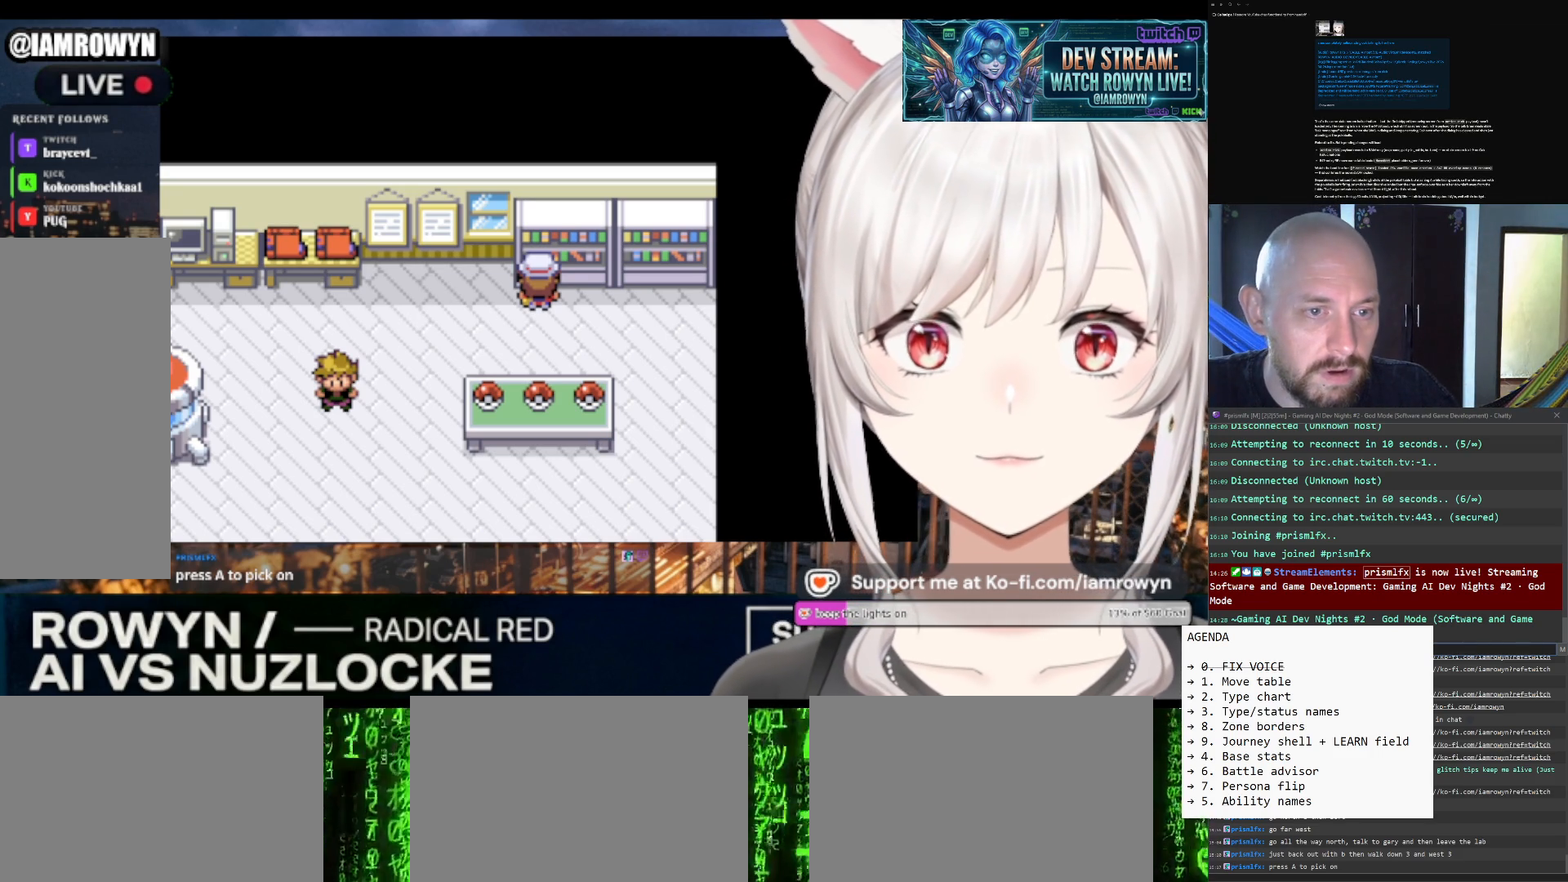
{"buttons": ["DPAD_UP"], "events": []}
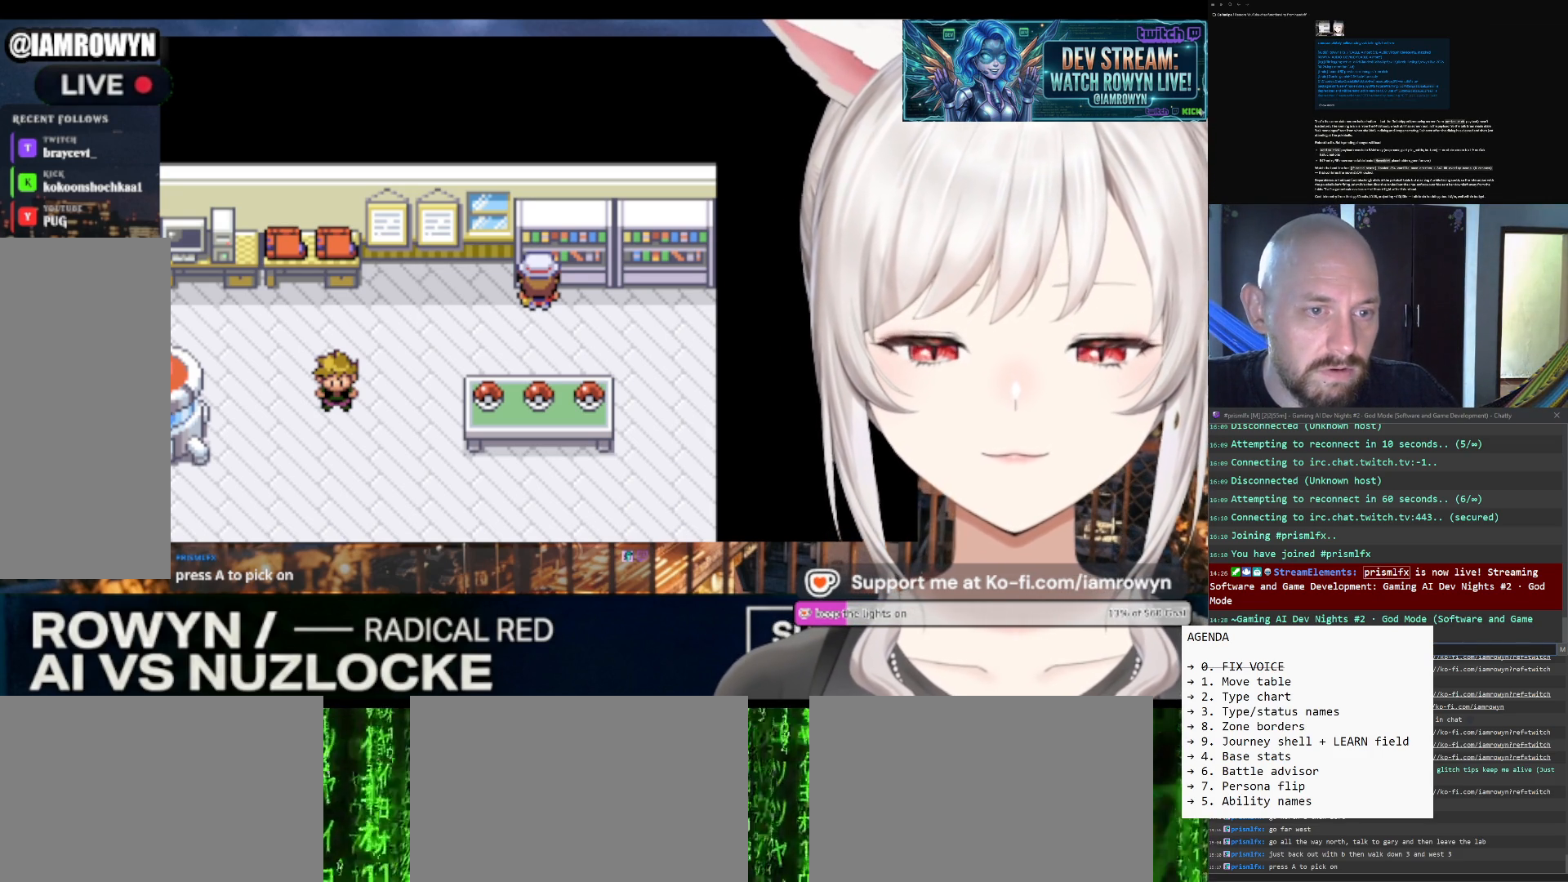
{"buttons": ["DPAD_UP"], "events": []}
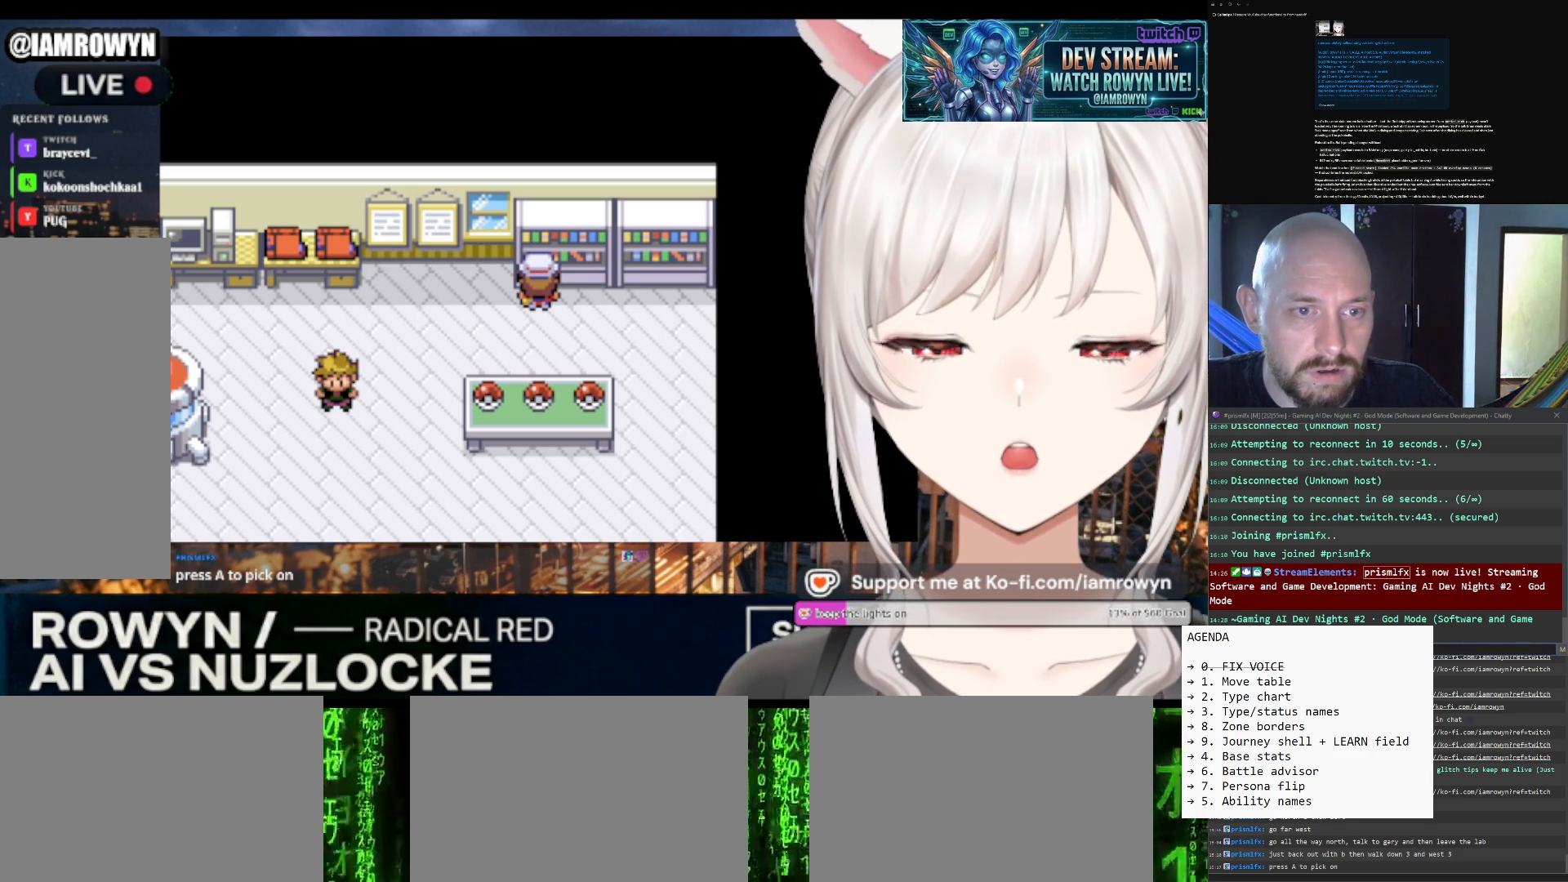
{"buttons": ["DPAD_UP"], "events": []}
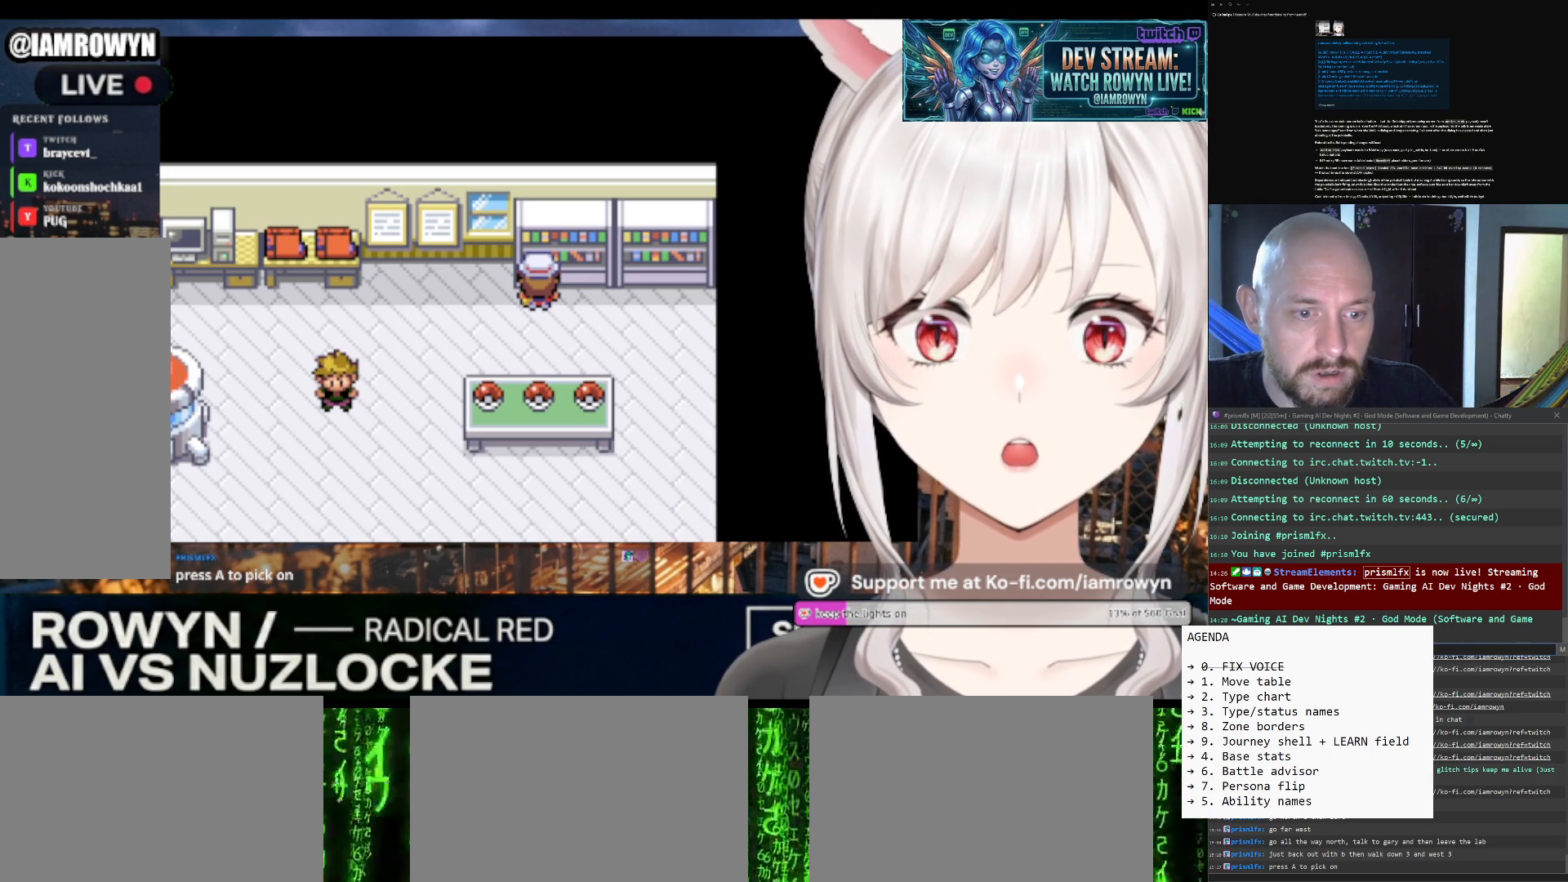
{"buttons": ["DPAD_UP"], "events": []}
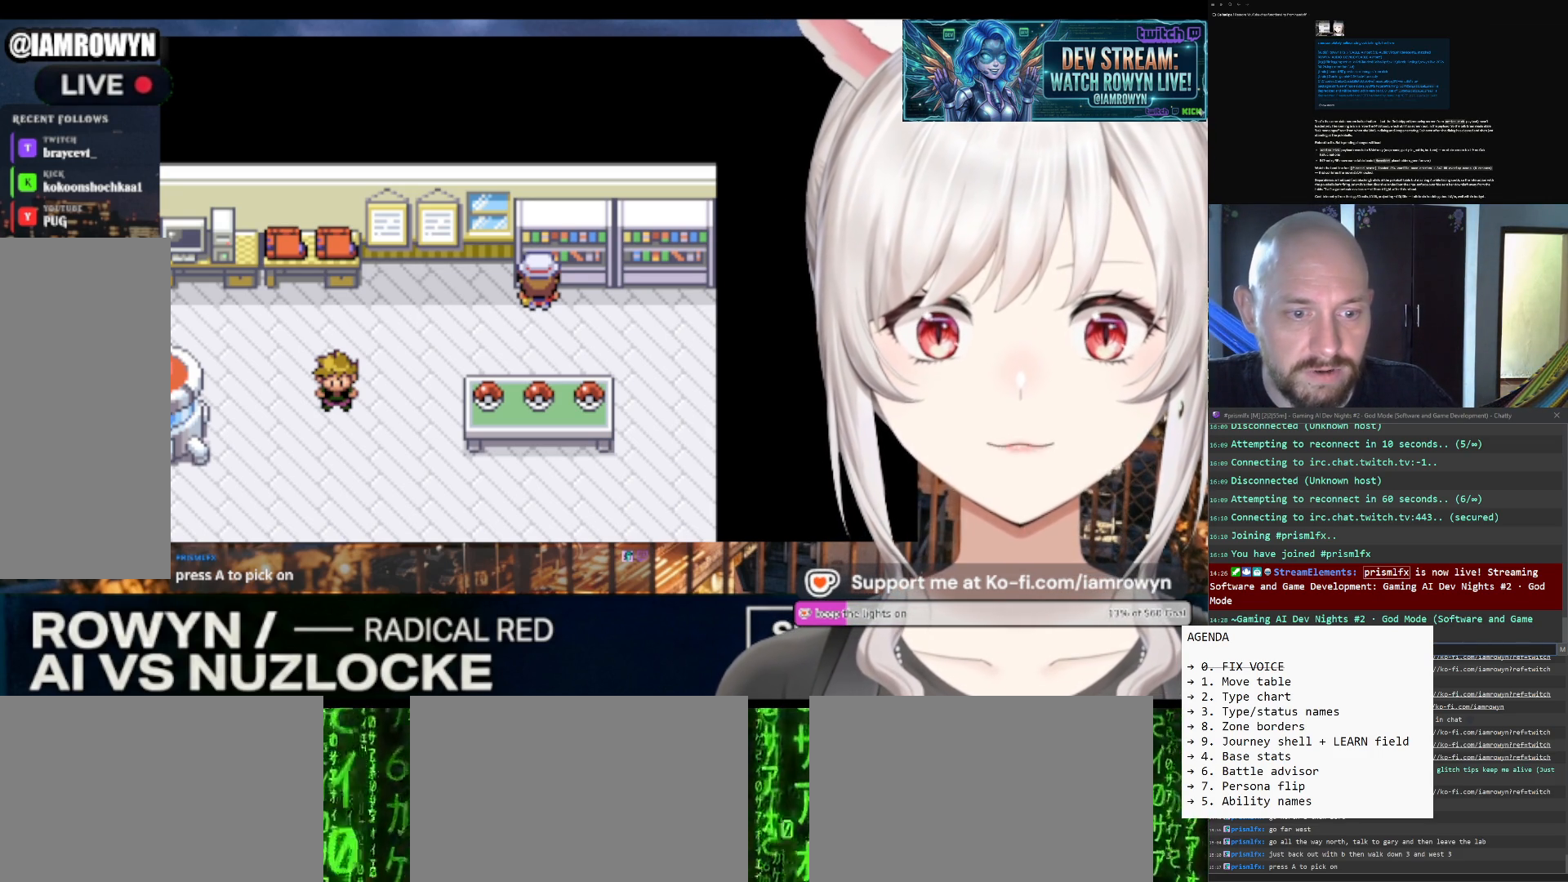
{"buttons": ["DPAD_UP"], "events": []}
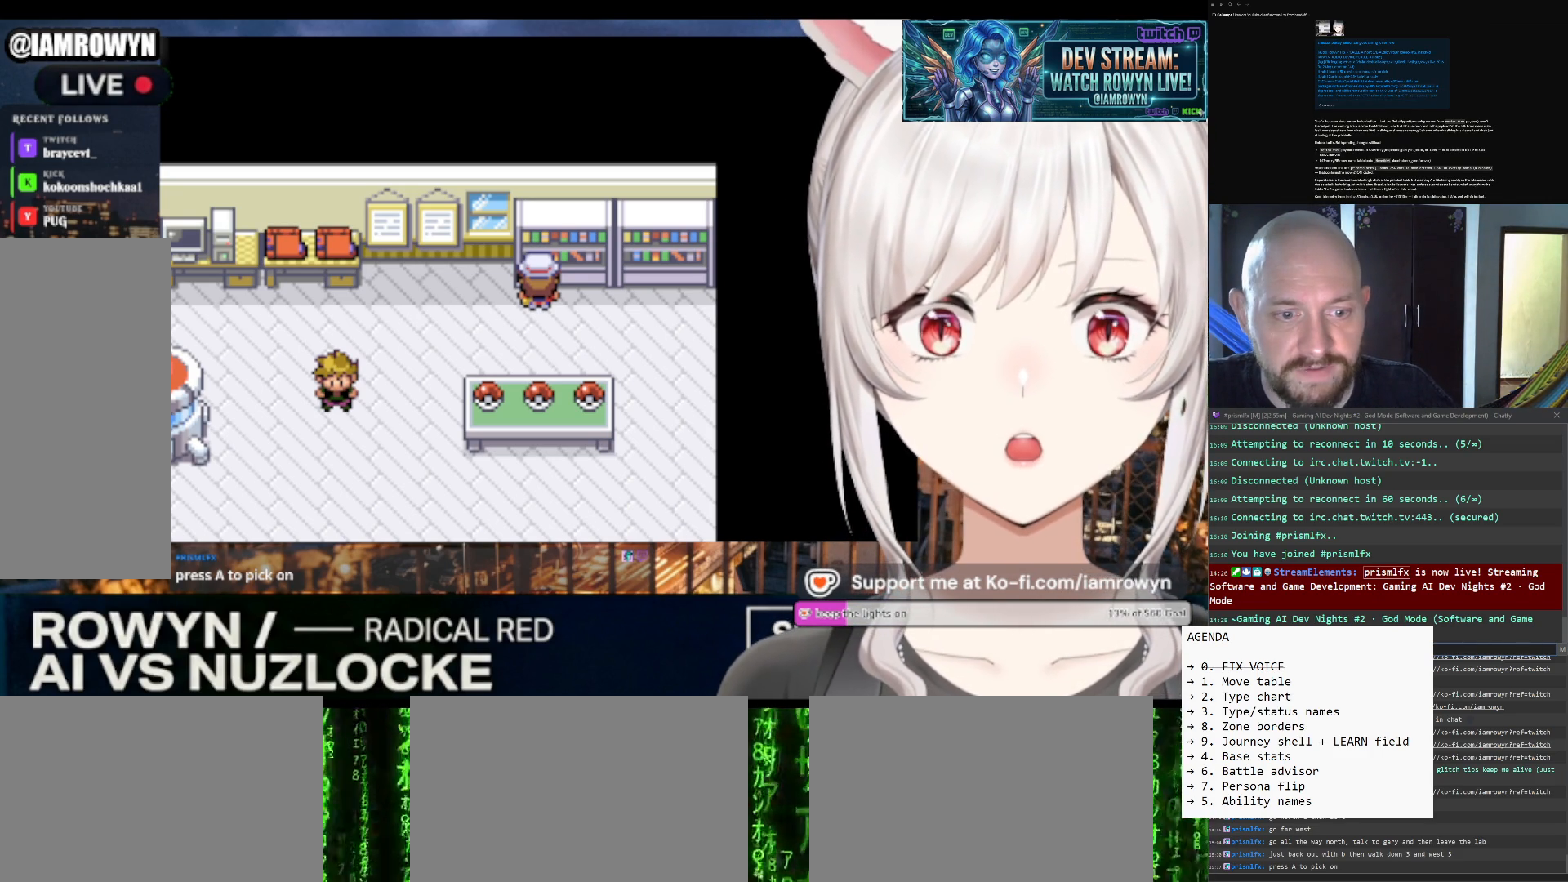
{"buttons": ["B"], "events": [[67, "B", "down"], [67, "DPAD_UP", "up"]]}
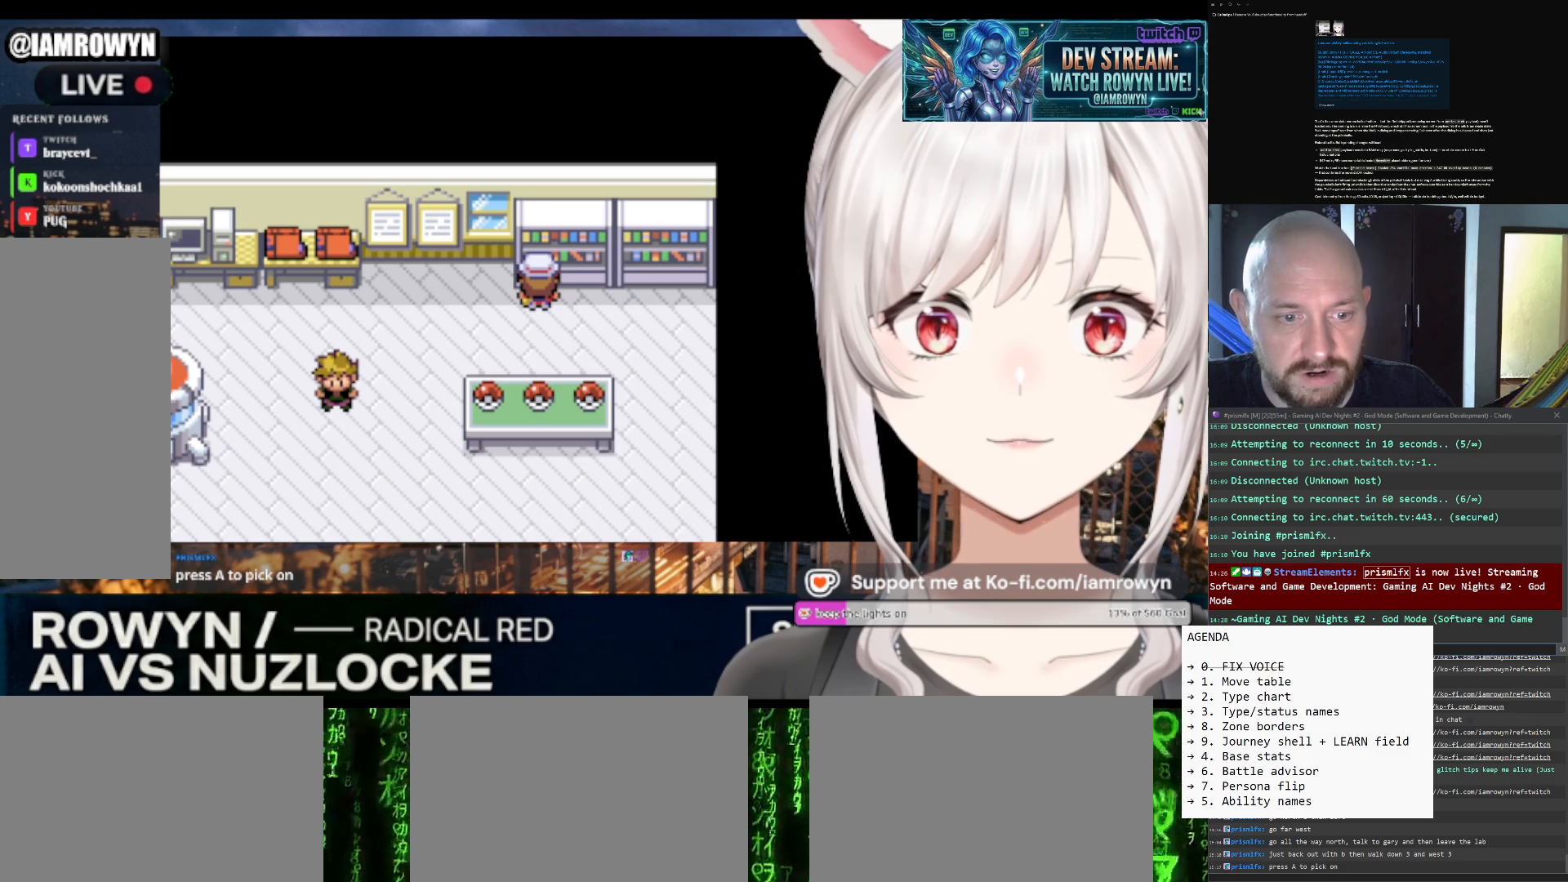
{"buttons": ["B"], "events": []}
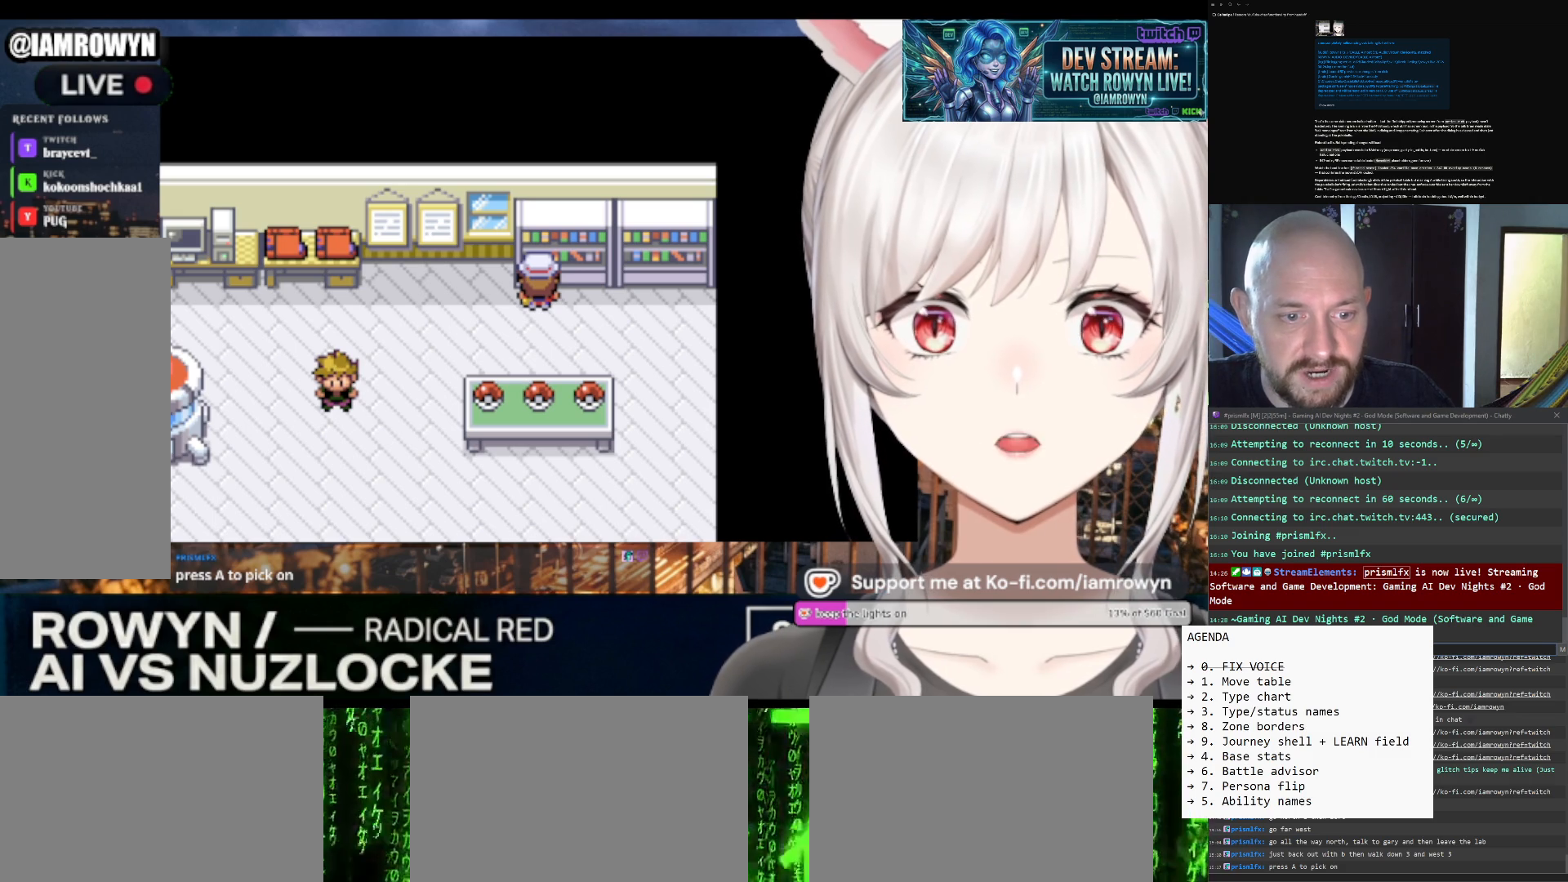
{"buttons": ["B"], "events": []}
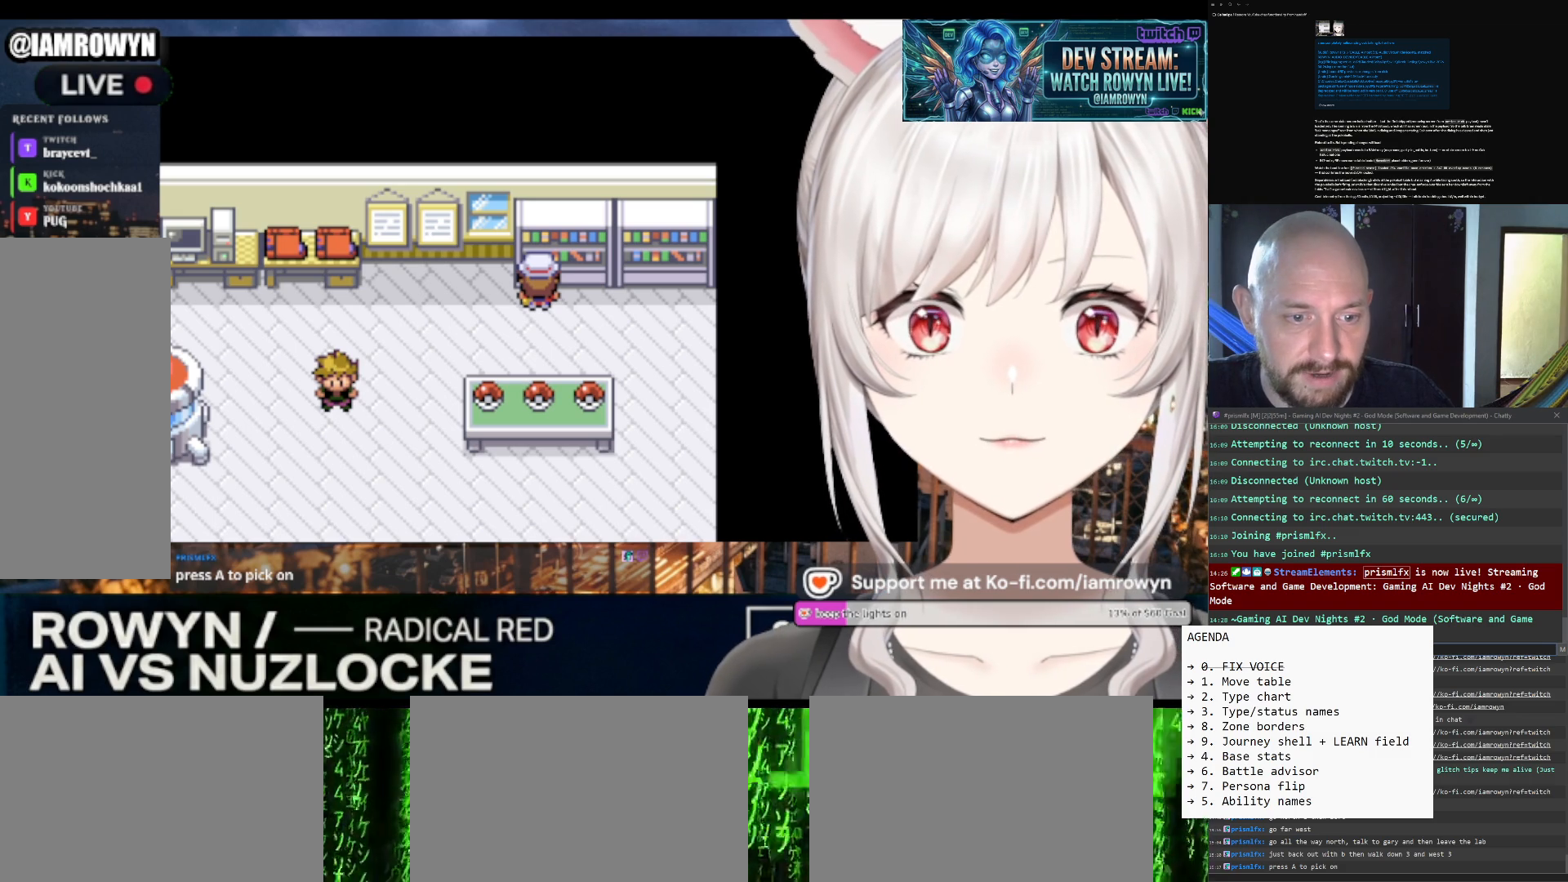
{"buttons": ["B"], "events": []}
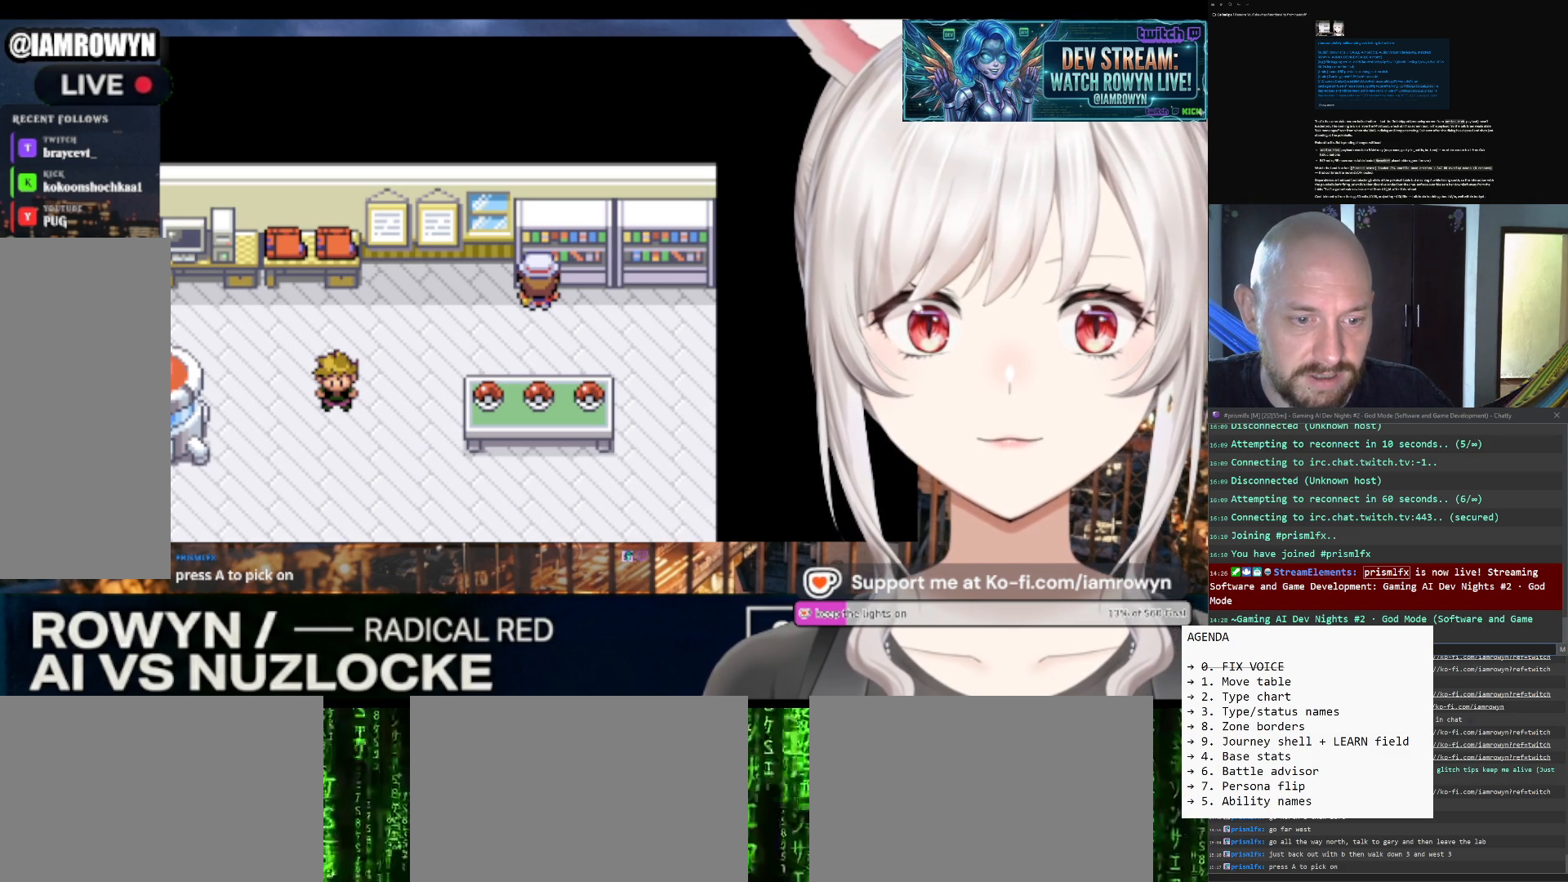
{"buttons": ["B"], "events": []}
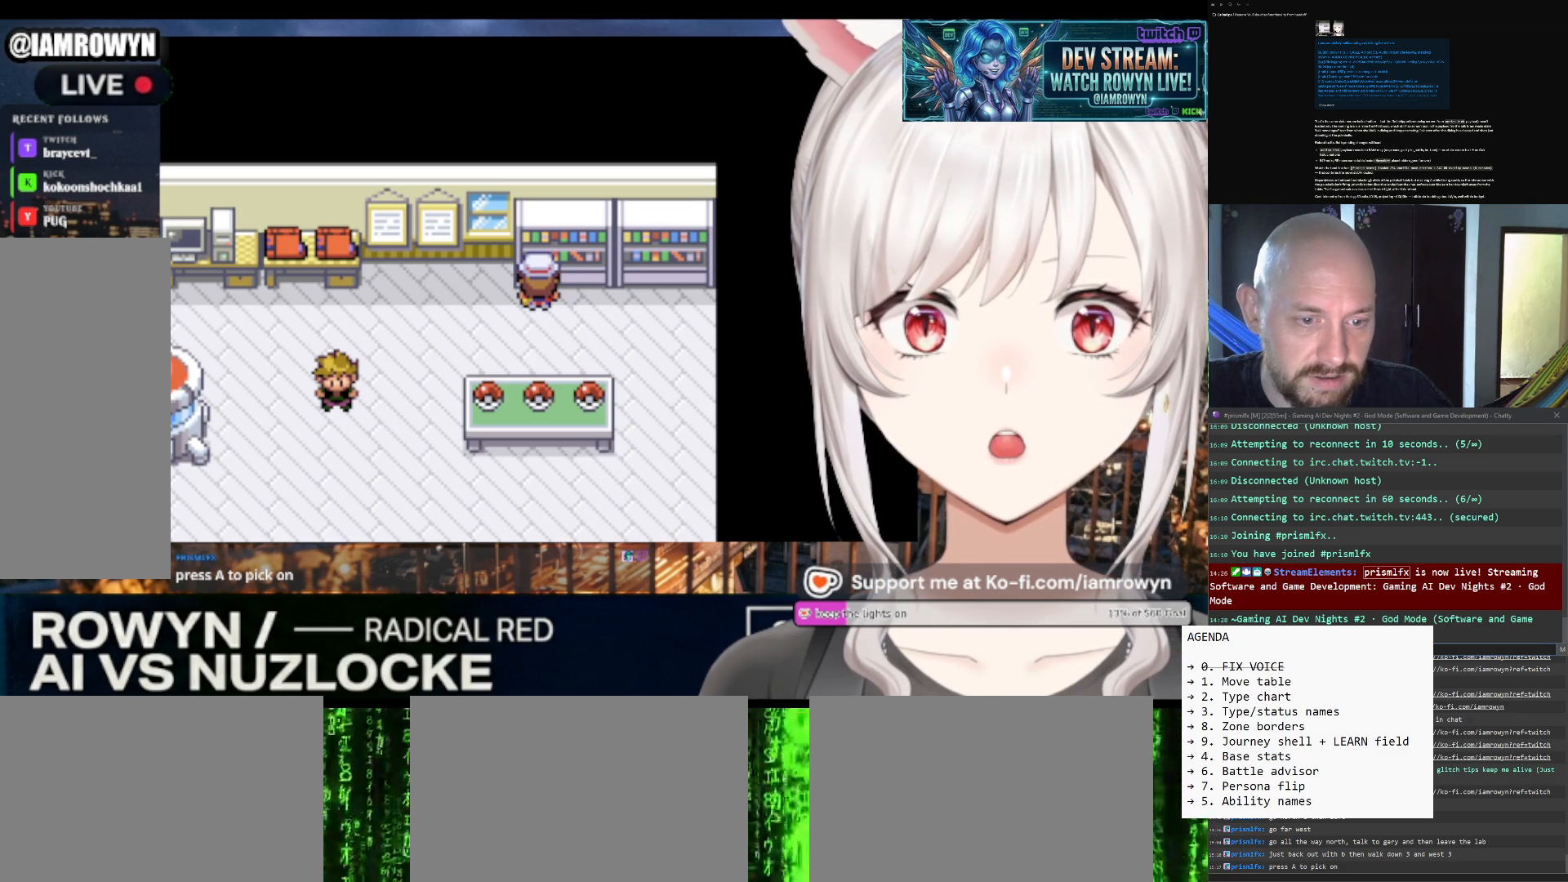
{"buttons": ["B"], "events": []}
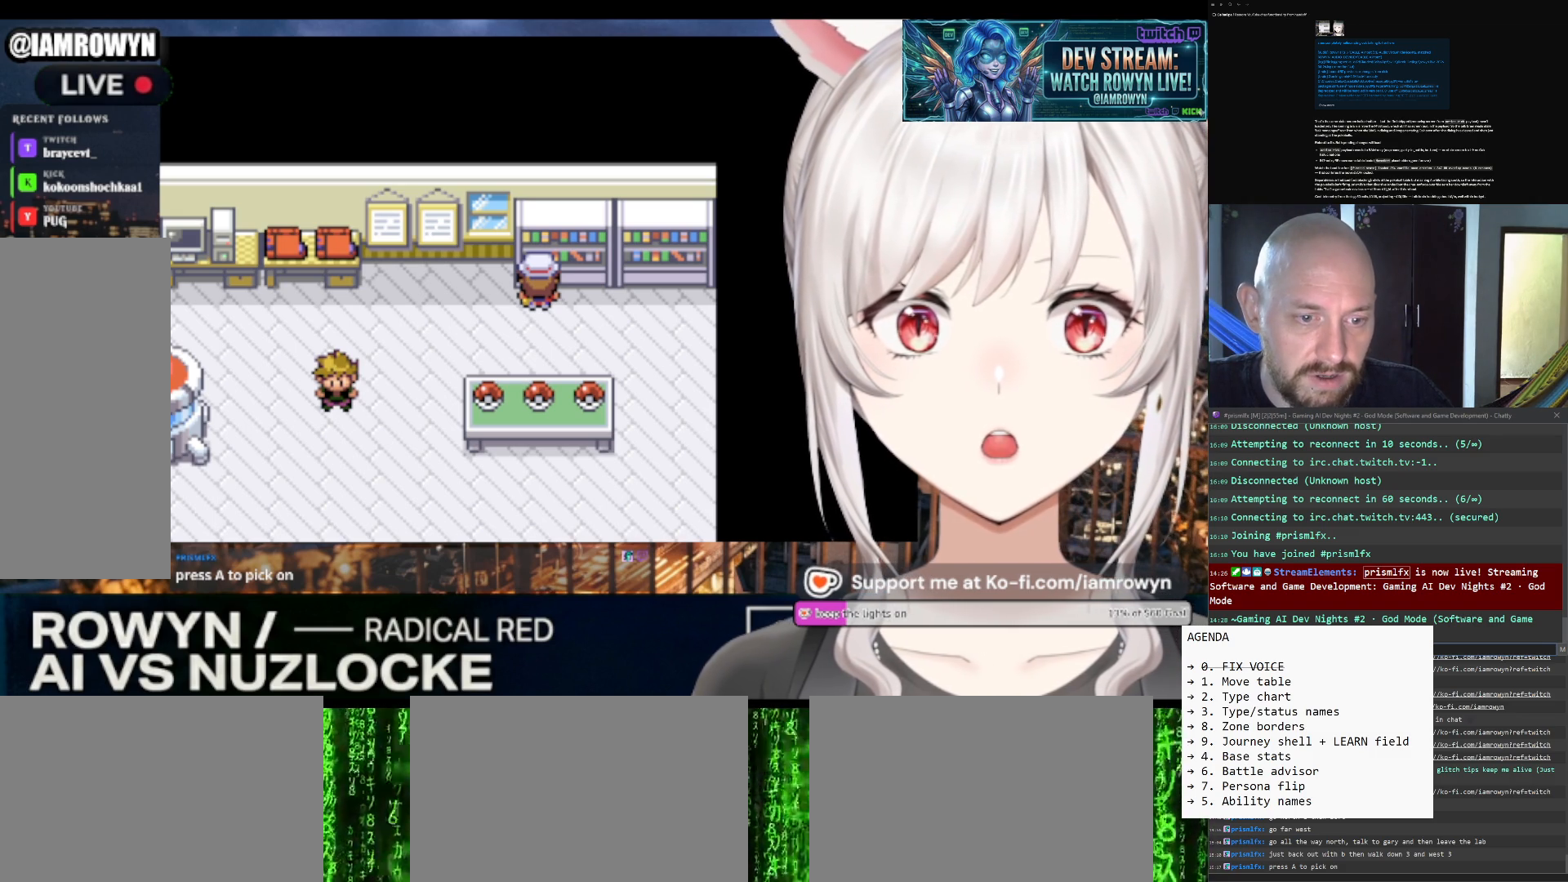
{"buttons": ["B"], "events": []}
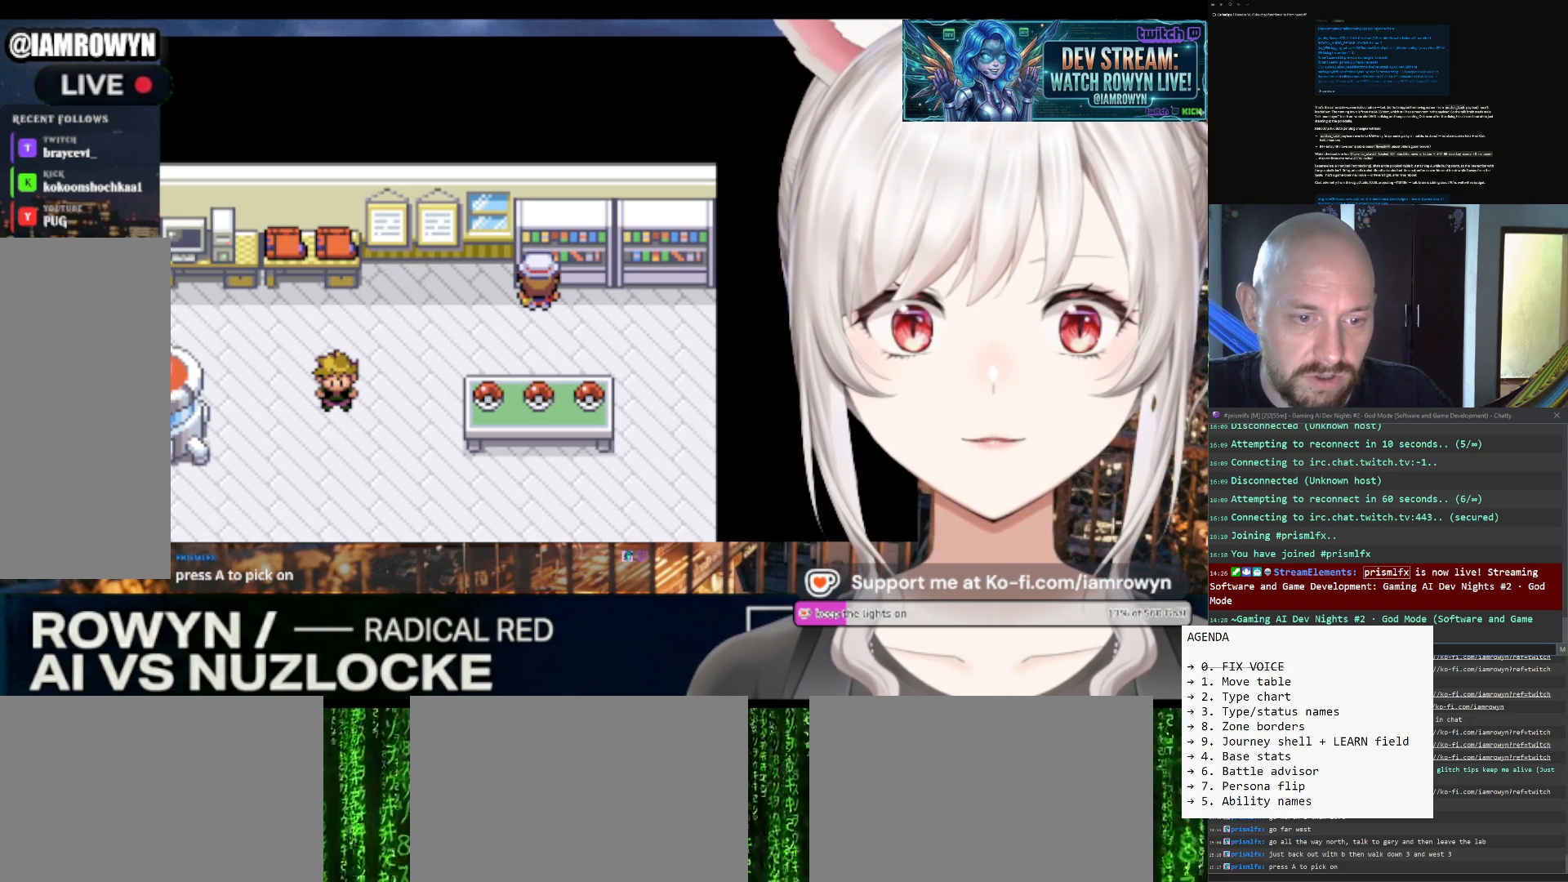
{"buttons": ["B"], "events": []}
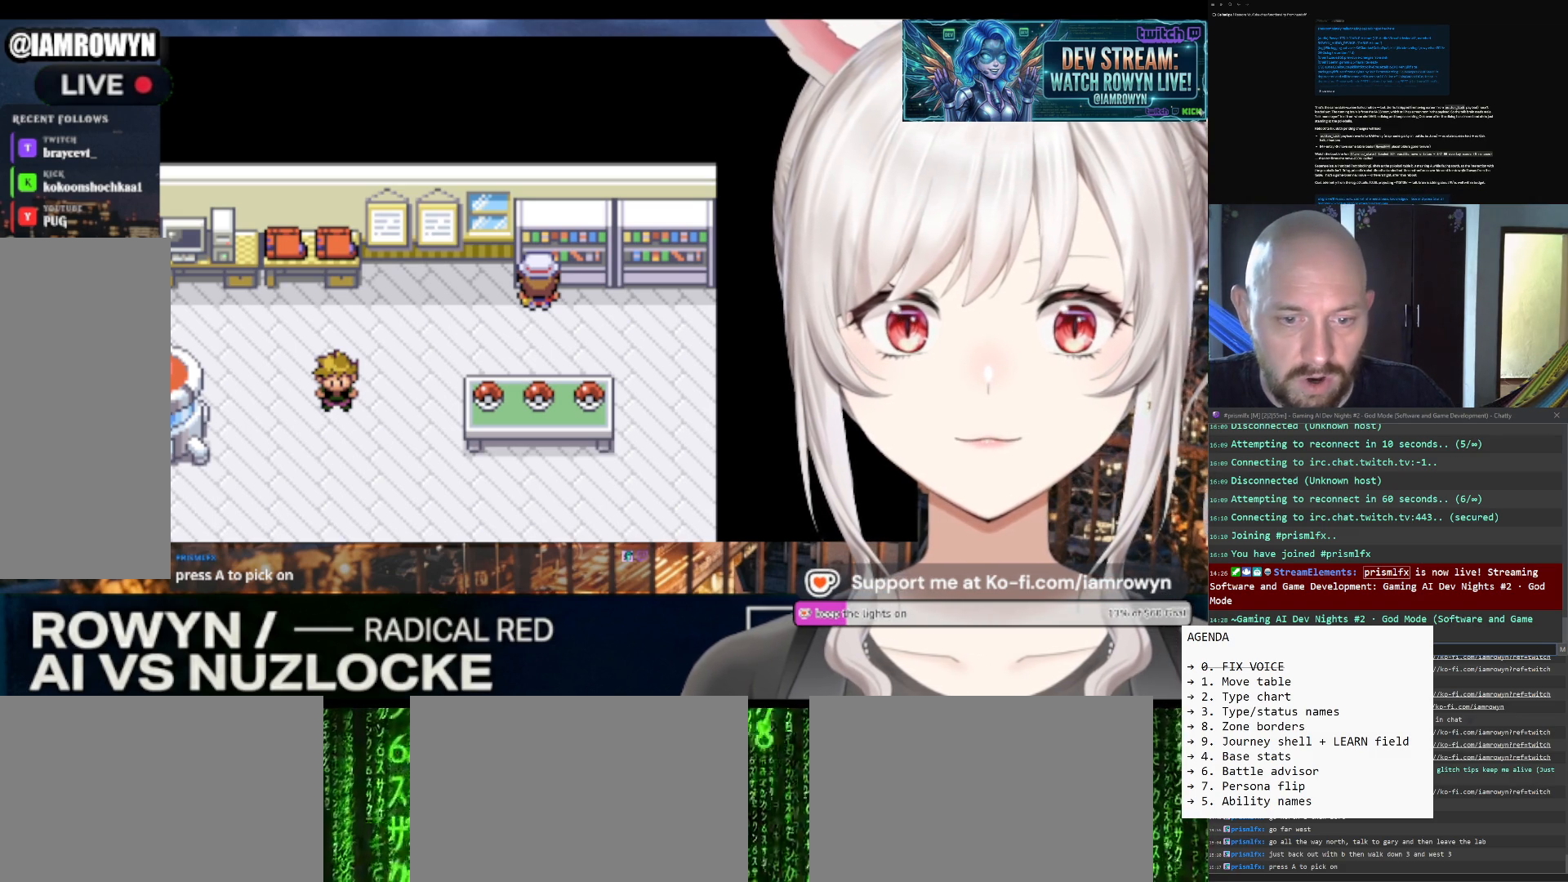
{"buttons": ["B"], "events": []}
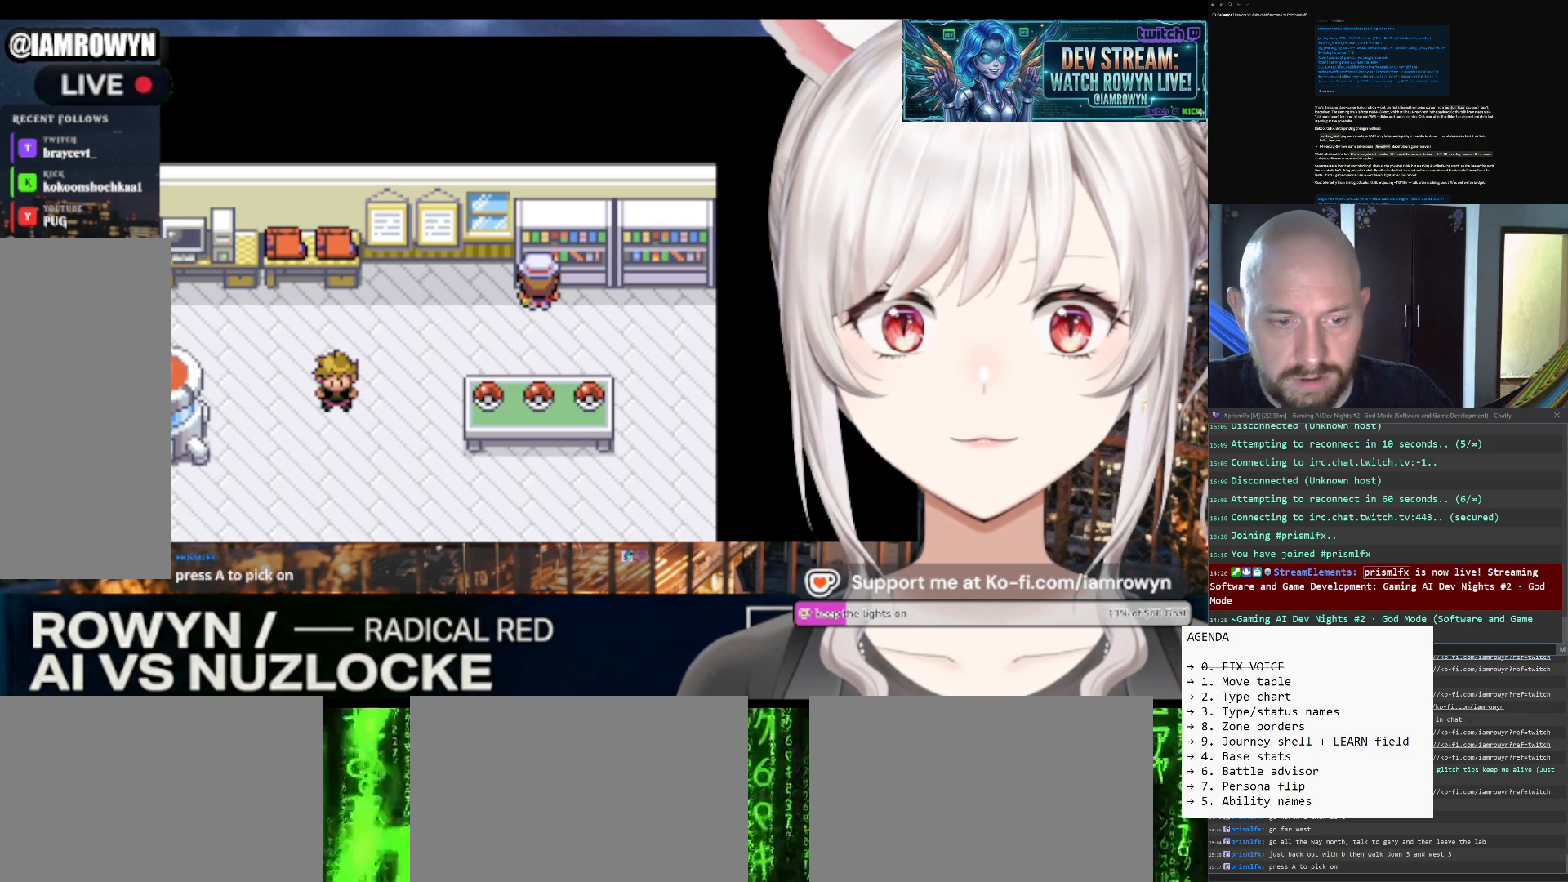
{"buttons": ["B"], "events": []}
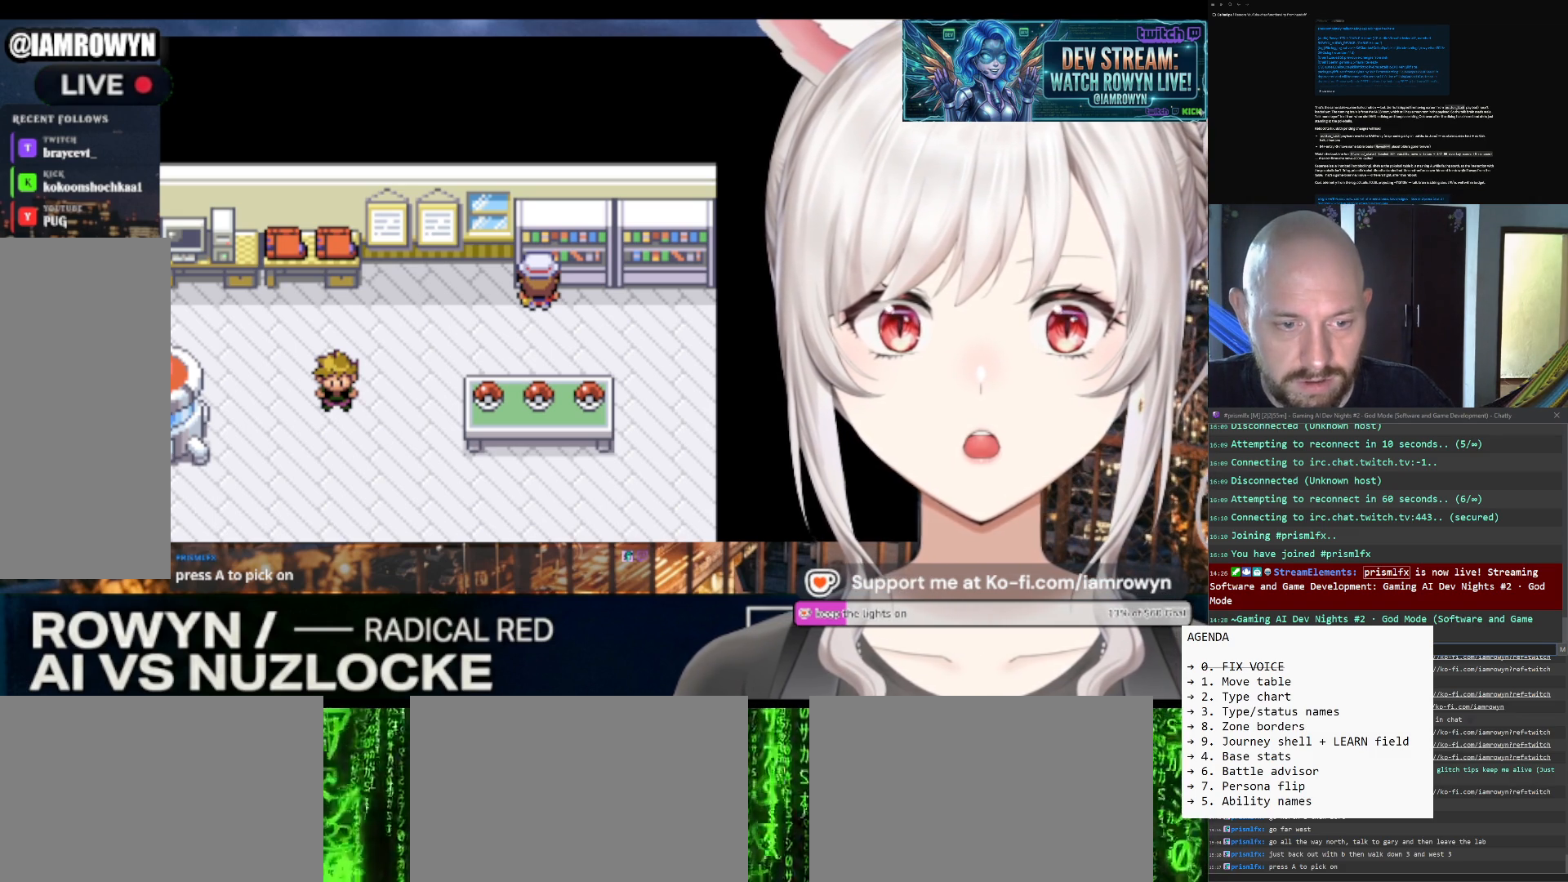
{"buttons": ["B"], "events": []}
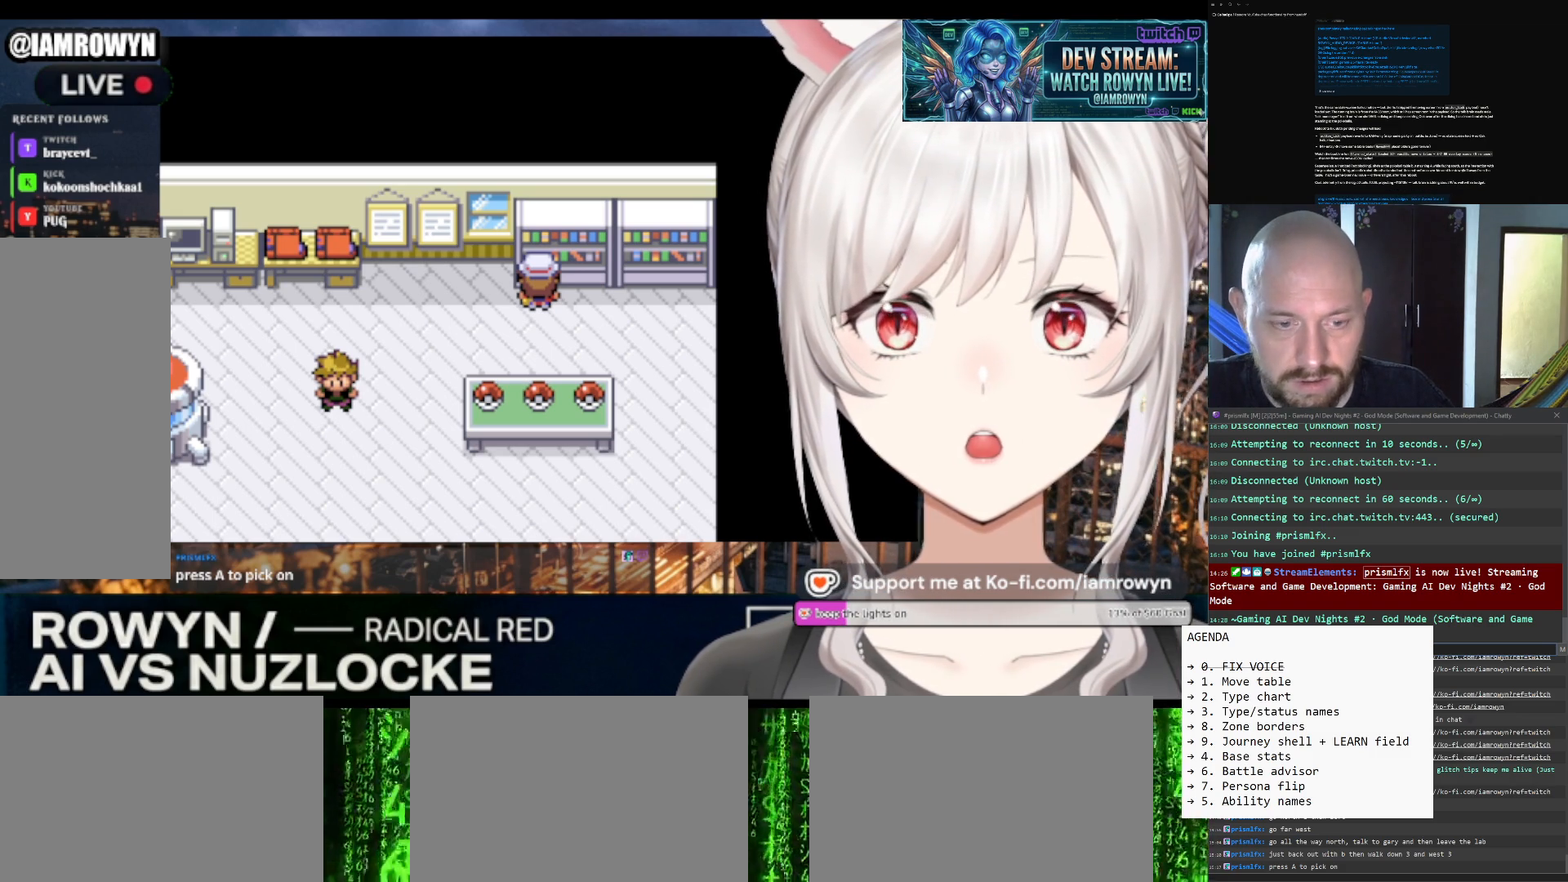
{"buttons": ["B"], "events": []}
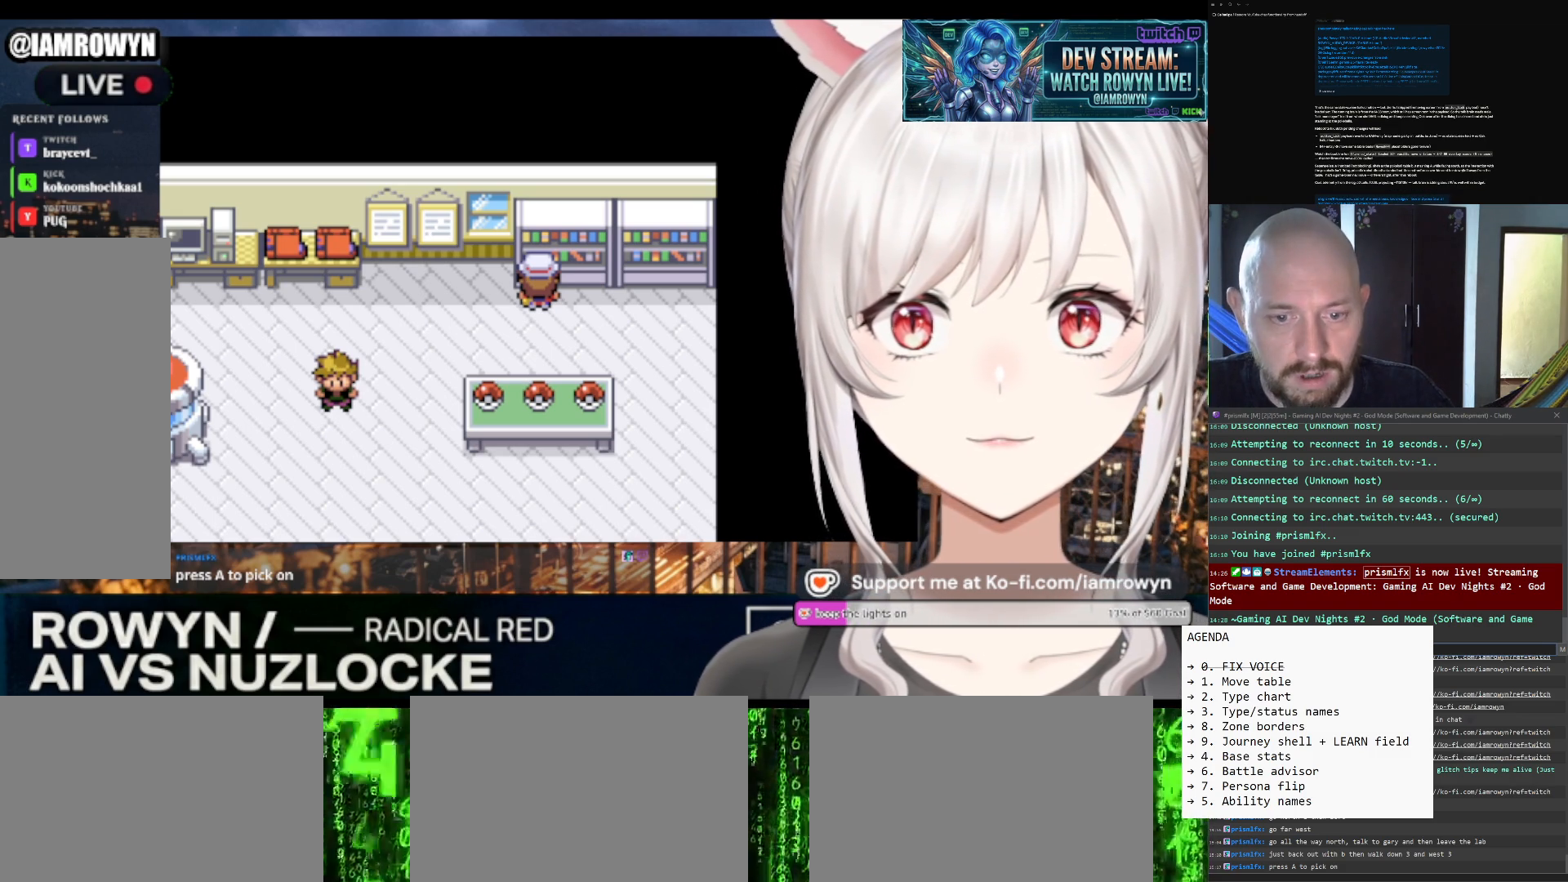
{"buttons": ["B"], "events": []}
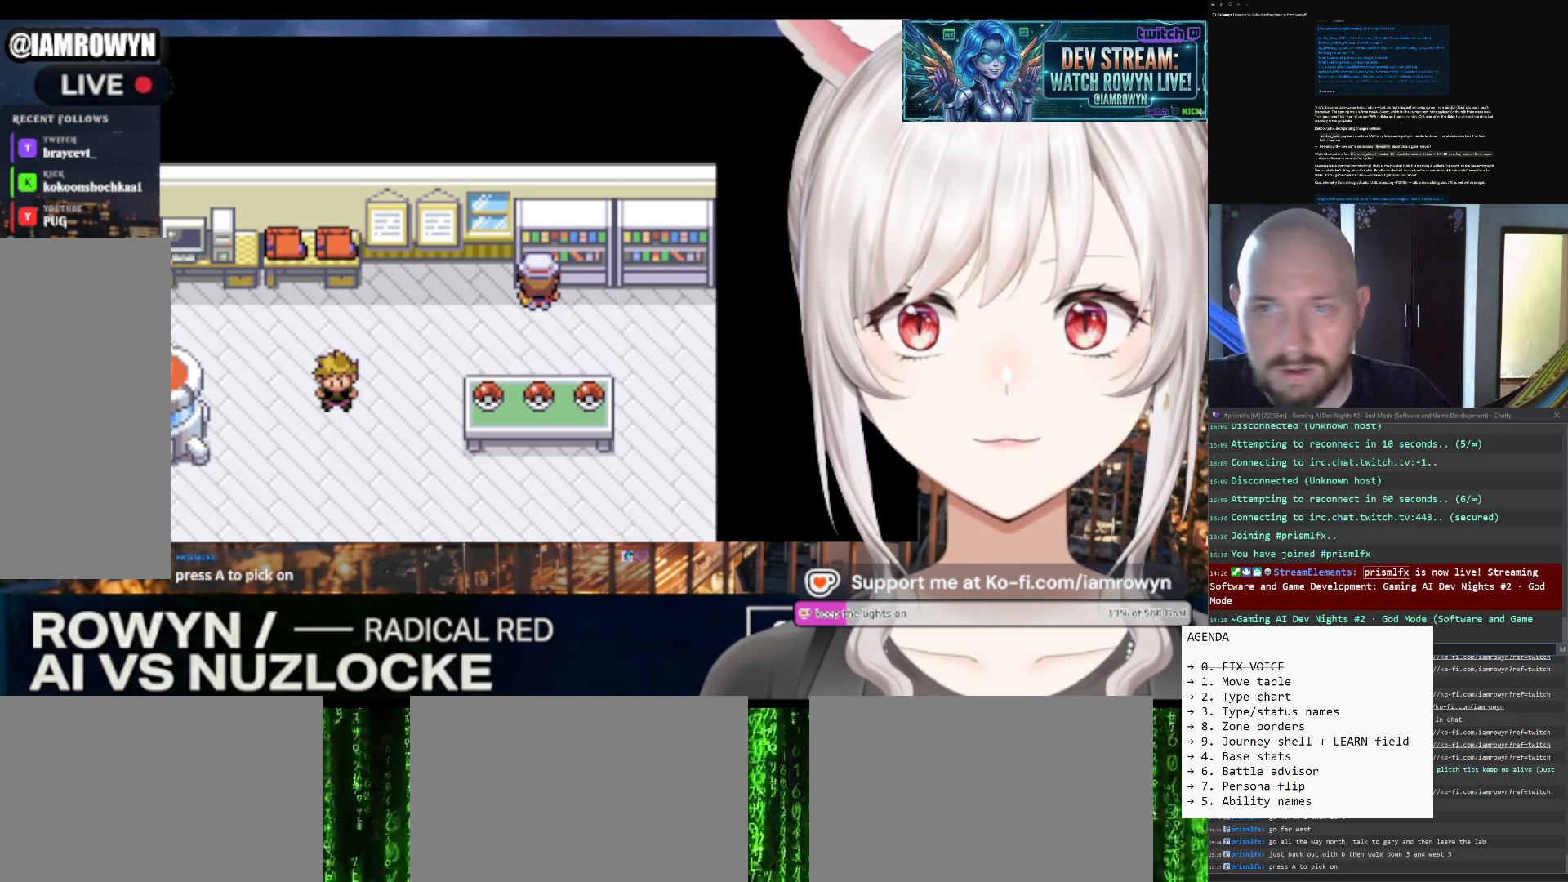
{"buttons": ["B"], "events": []}
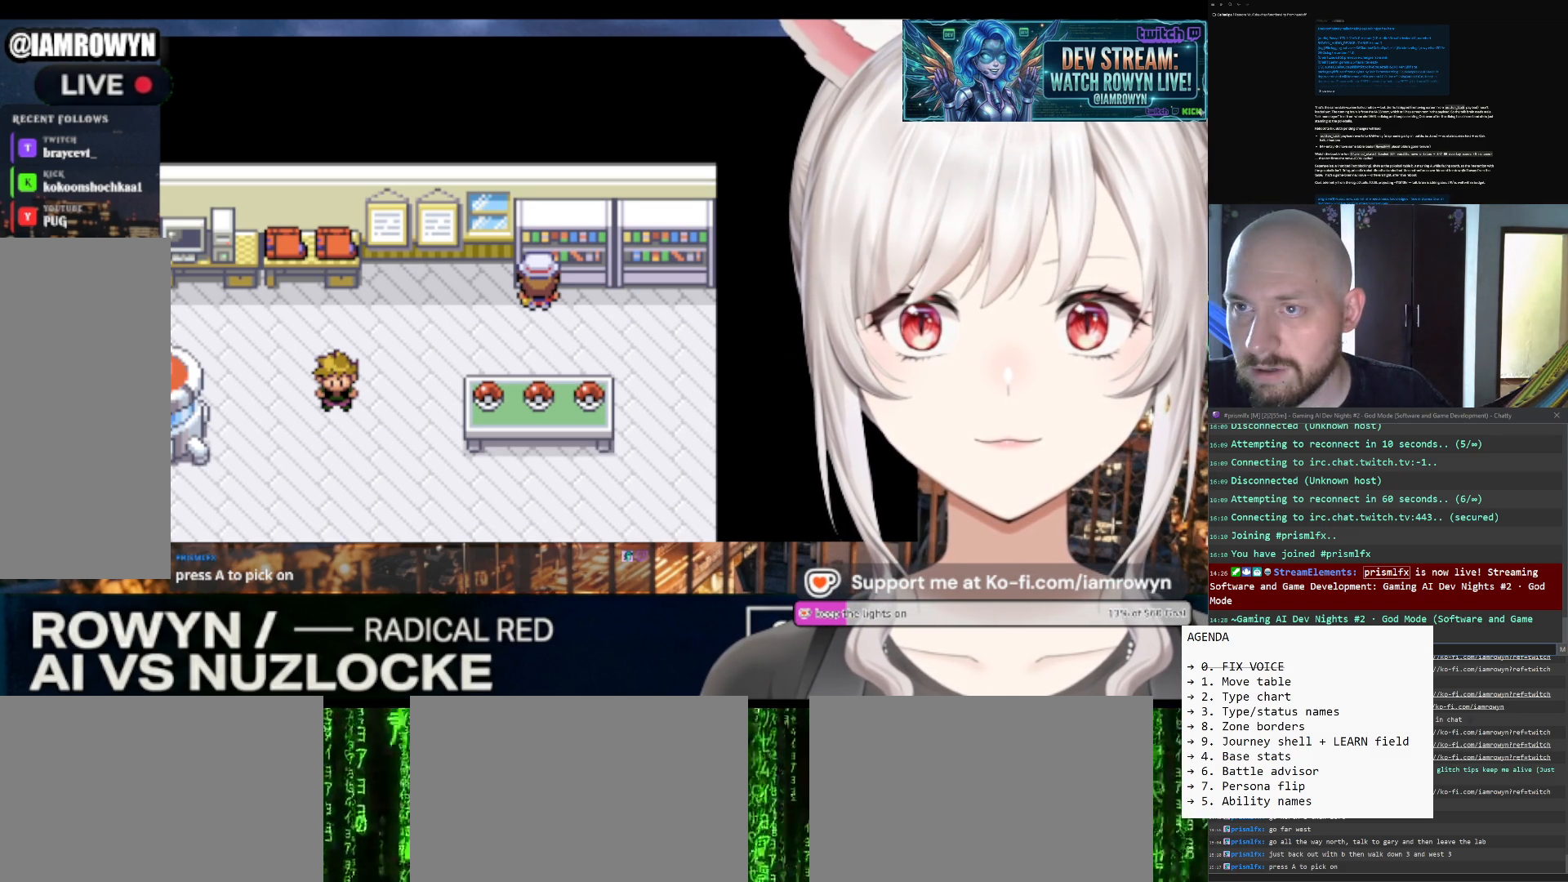
{"buttons": ["B"], "events": []}
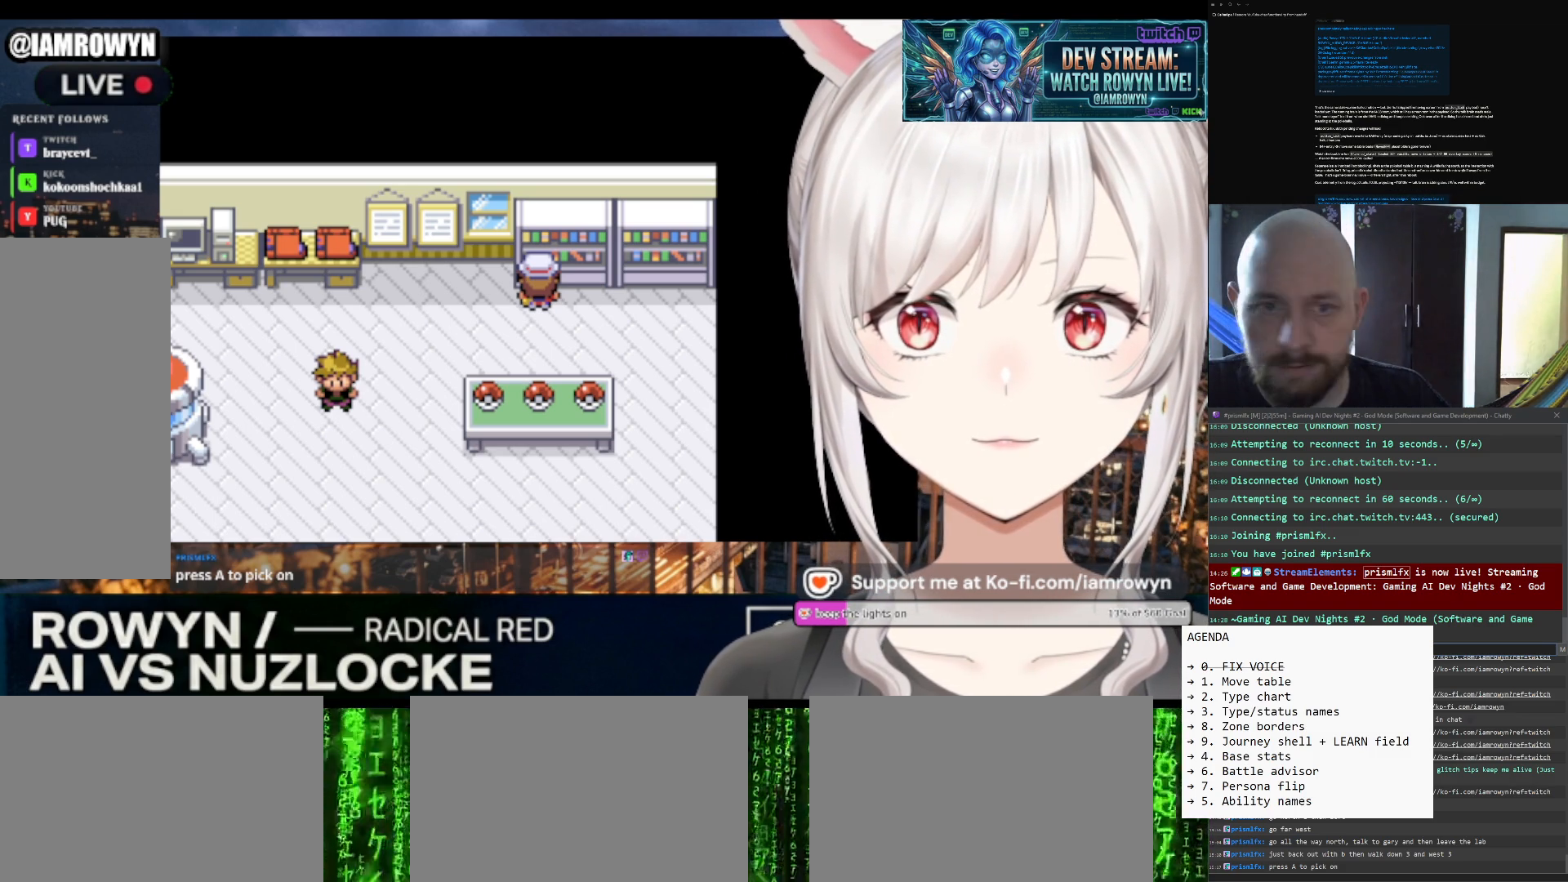
{"buttons": ["B"], "events": []}
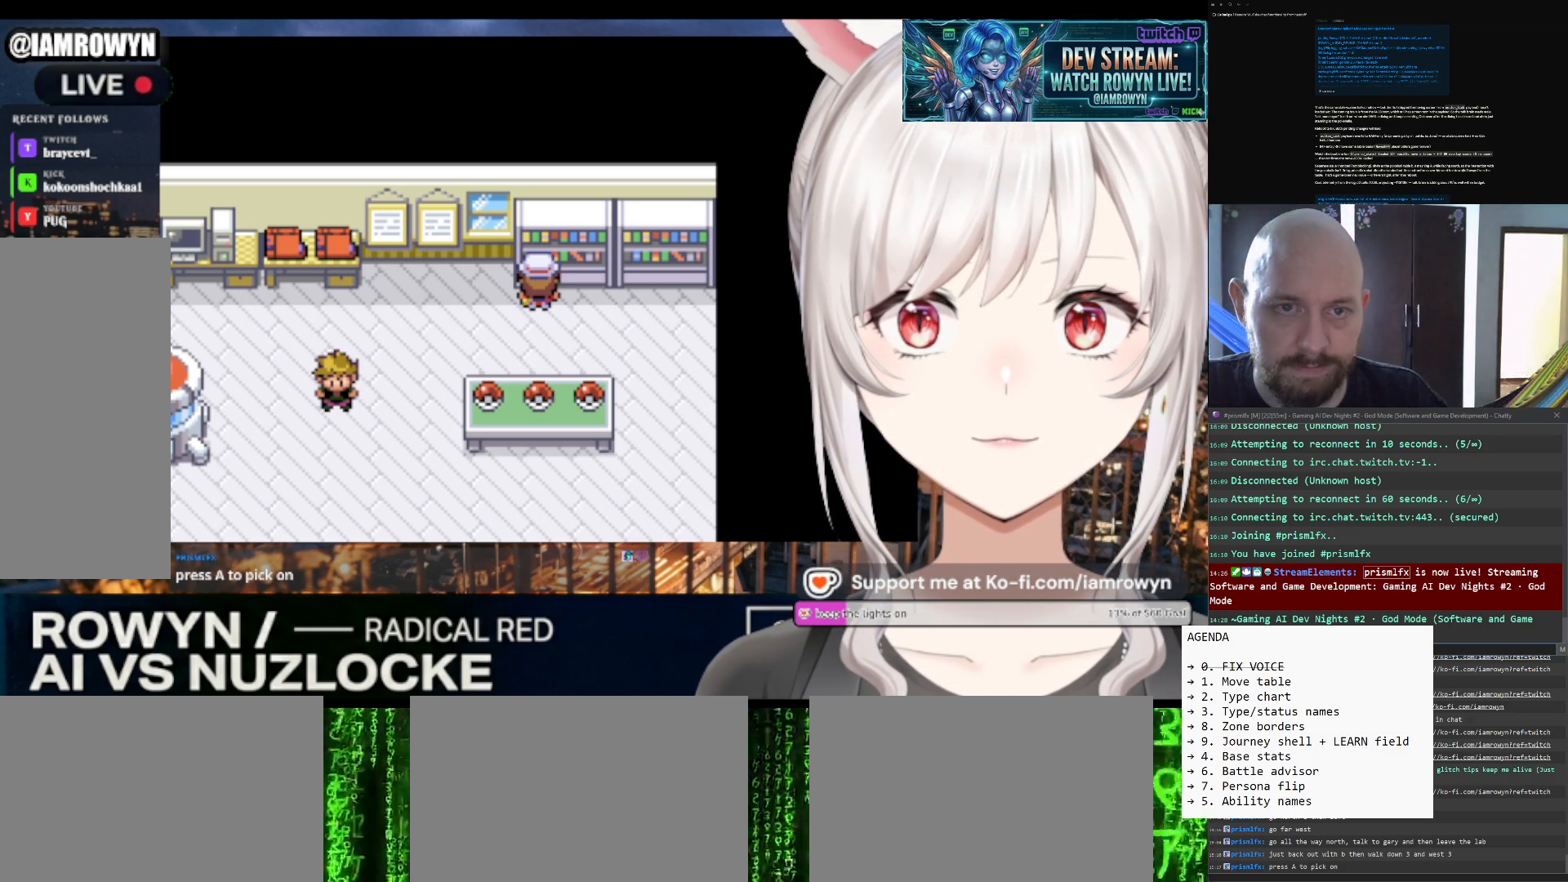
{"buttons": ["B"], "events": []}
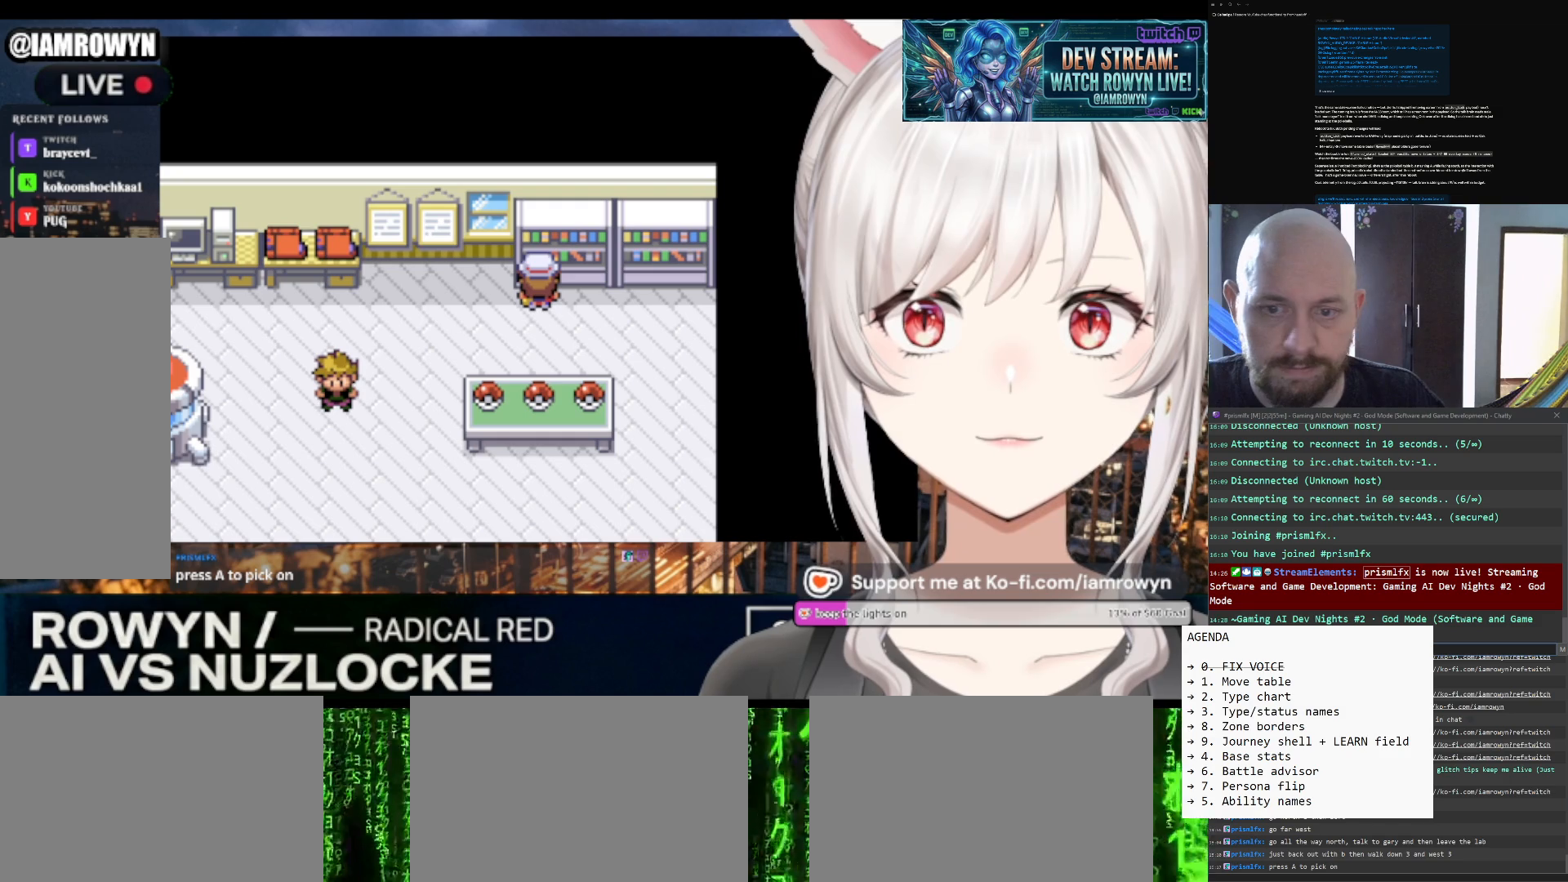
{"buttons": ["B"], "events": []}
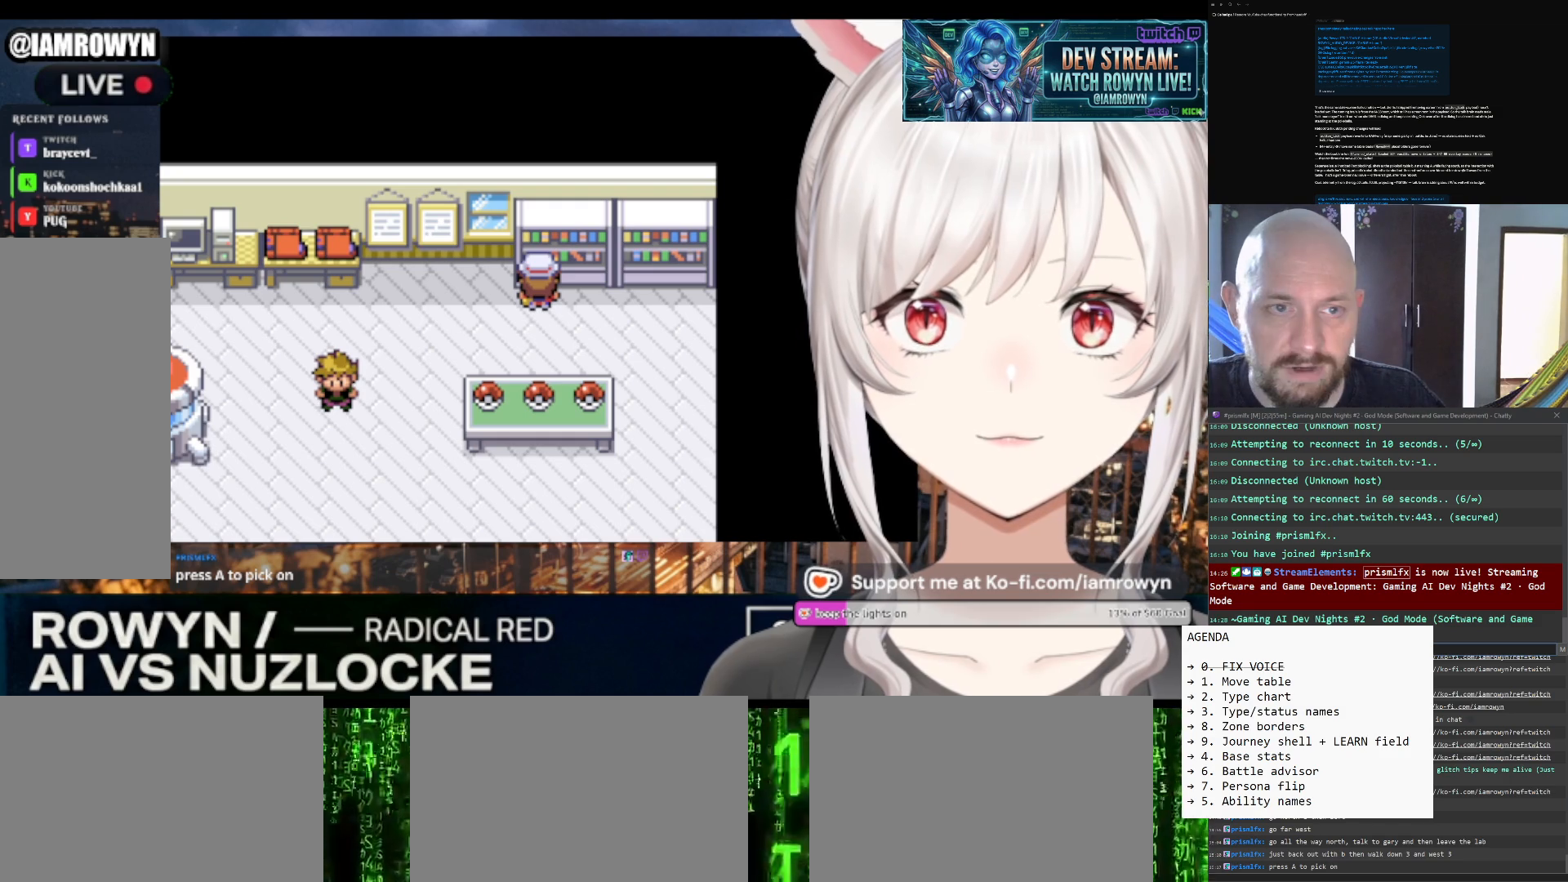
{"buttons": ["B"], "events": []}